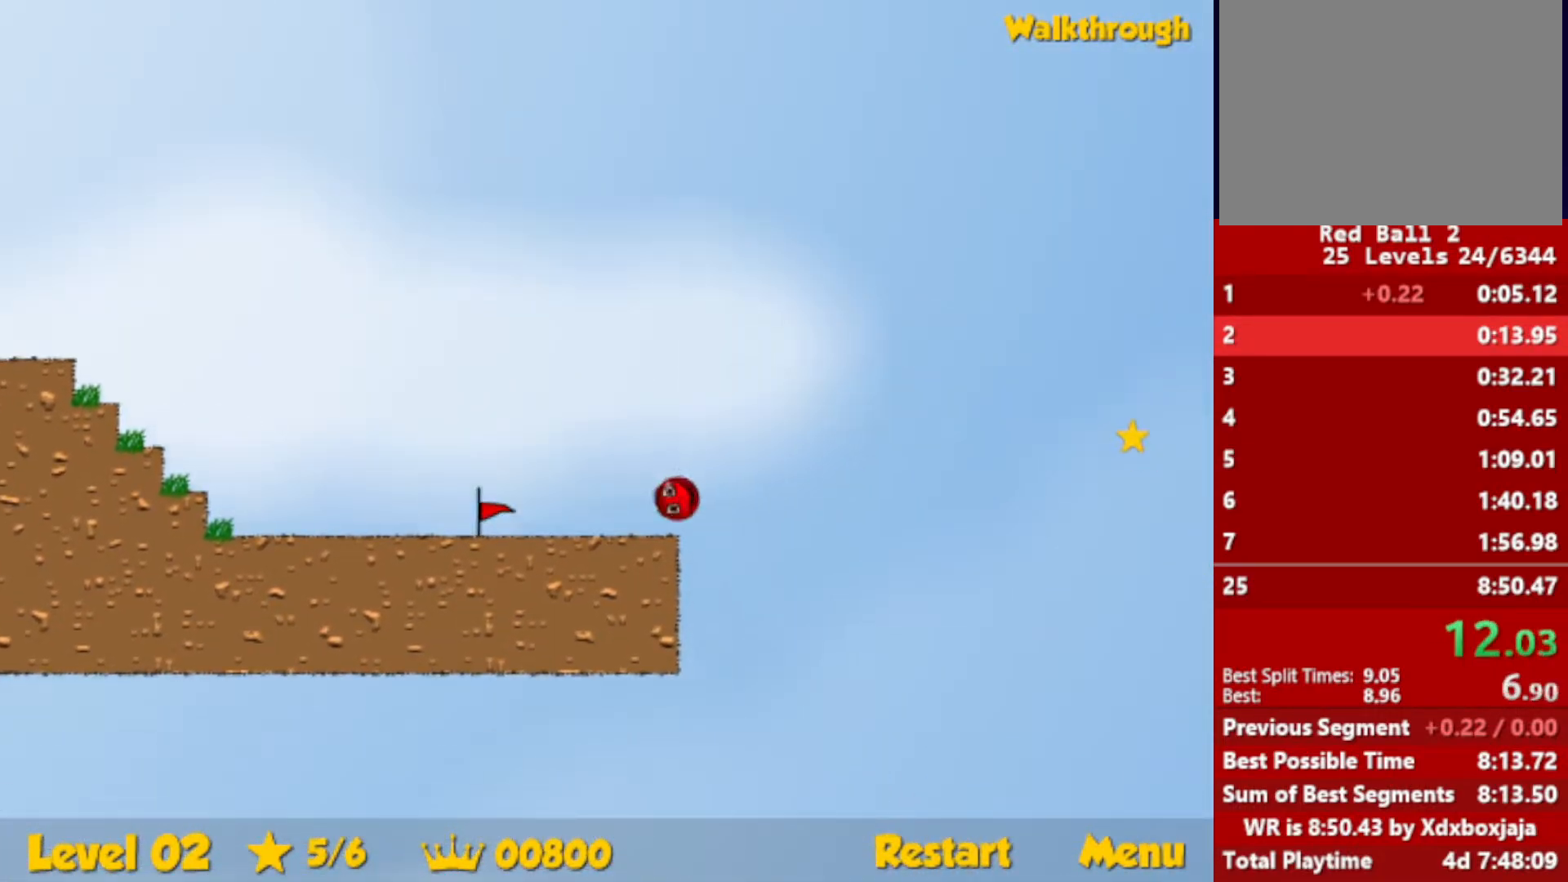
Gameplay with keyboard; each line is a JSON object with the keys held at the frame after it. "events" lists presses ("down") and releases ("up") of "down", "escape", "left", "r", "right" and "up" between this image and that frame as [ms after this image, input, new state], when the widget could be followed in between. No other keys are recorded. Mouse input is not recorded.
{"keys": ["right", "up"], "events": []}
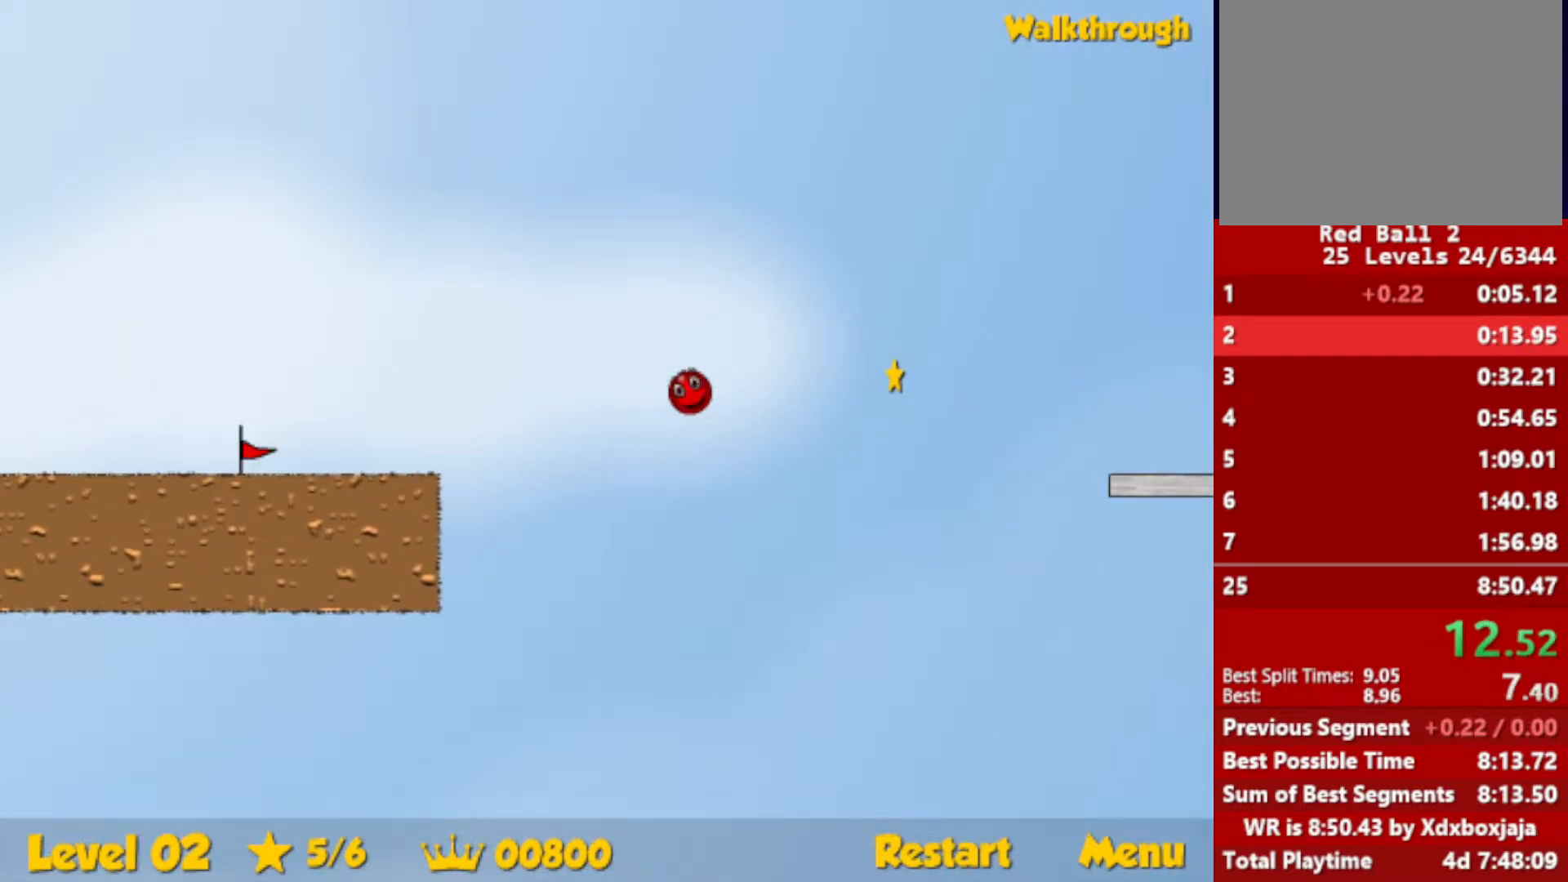
{"keys": ["right", "up"], "events": []}
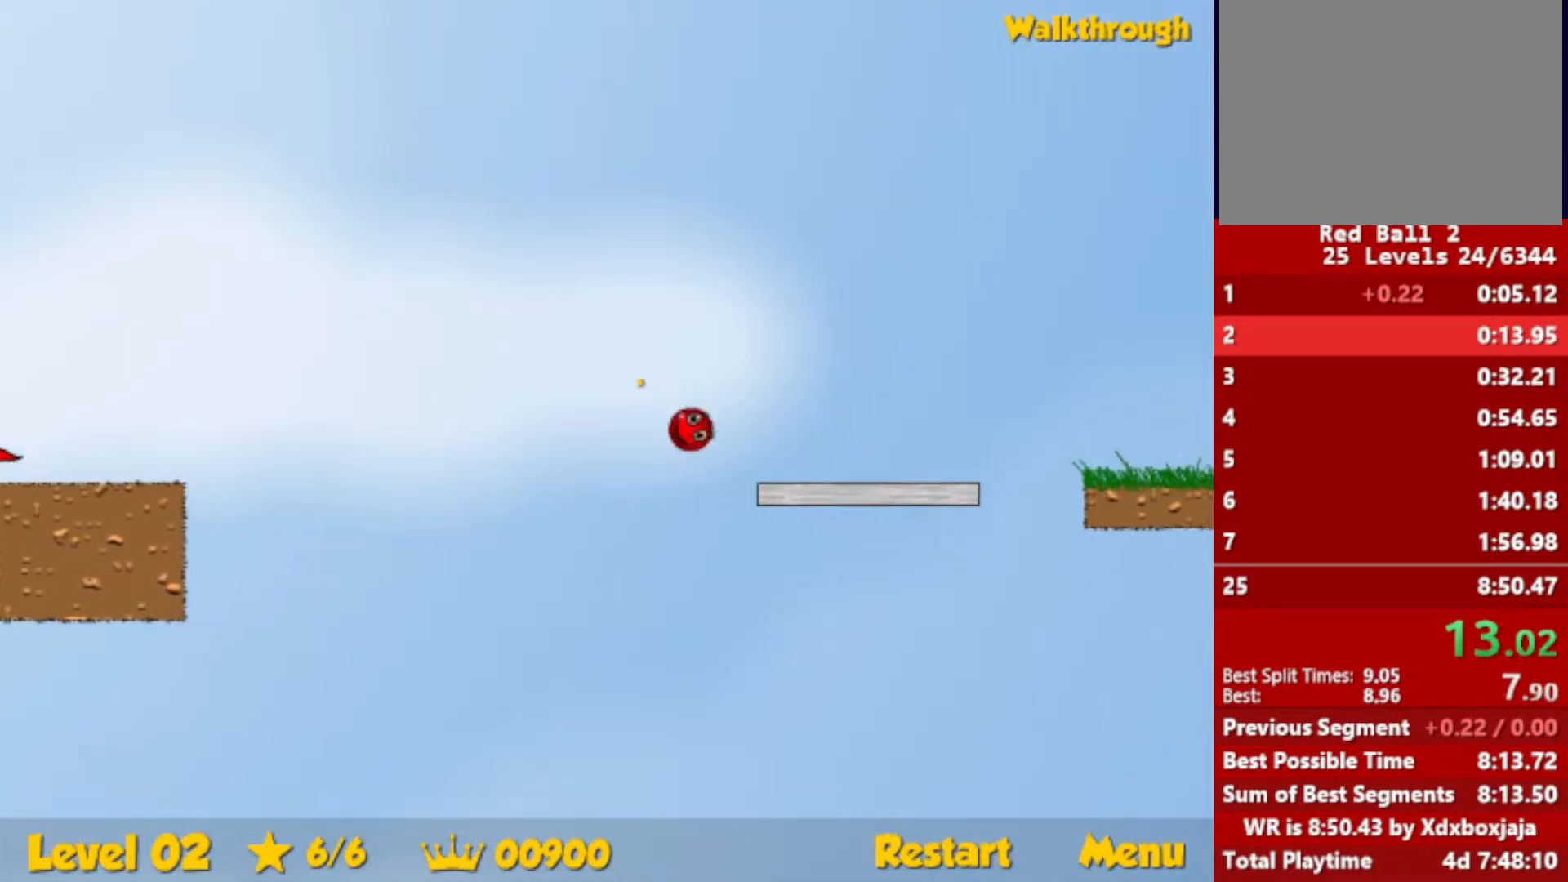
{"keys": ["right"], "events": [[67, "up", "up"], [317, "up", "down"], [383, "up", "up"]]}
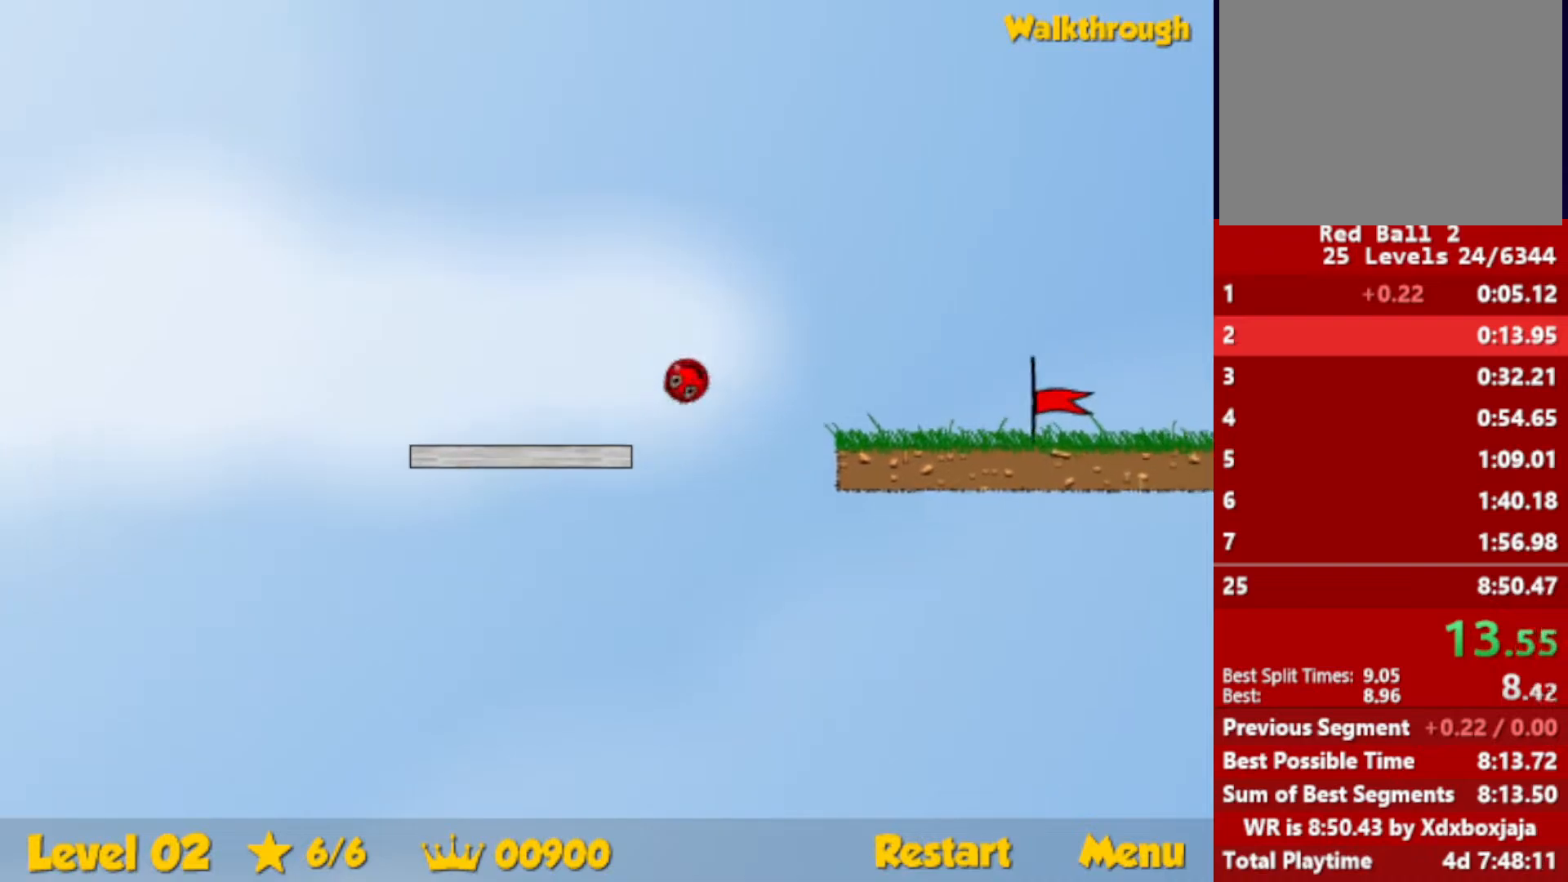
{"keys": ["right"], "events": []}
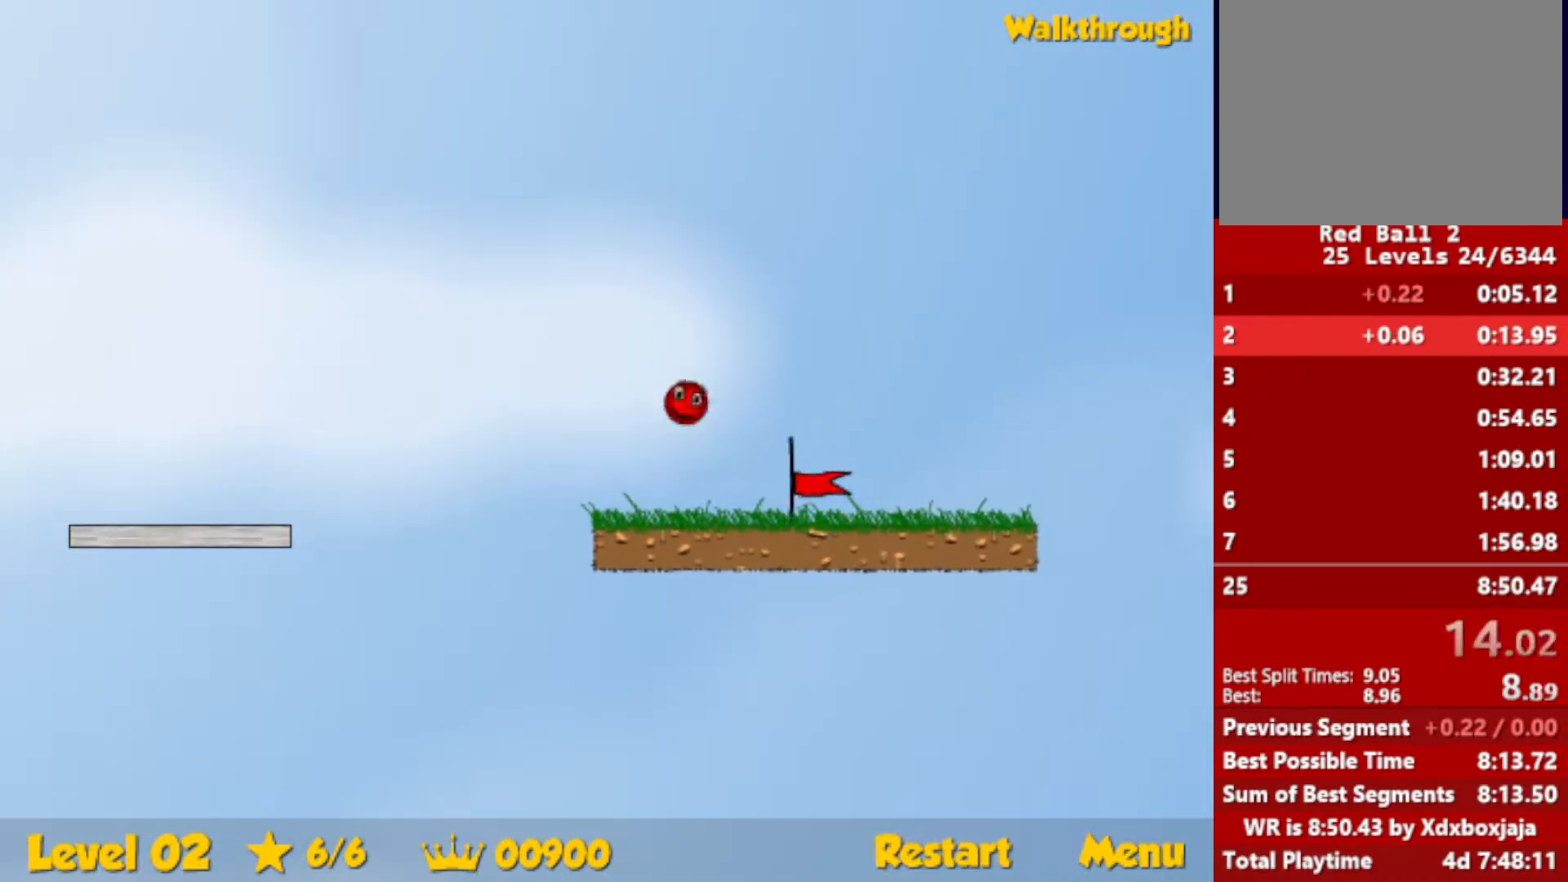
{"keys": ["right"], "events": []}
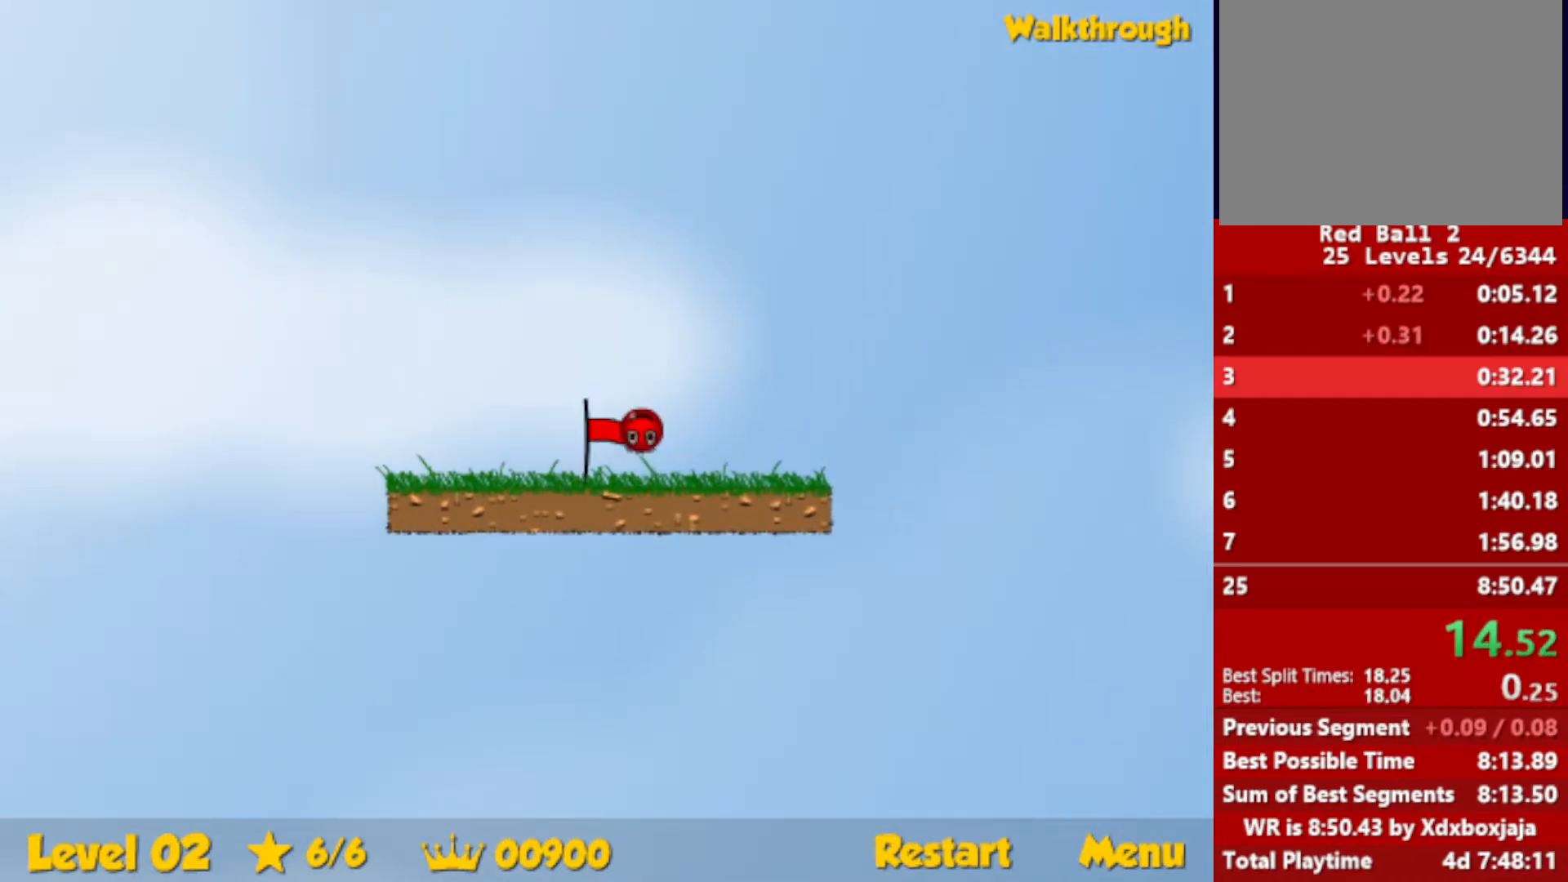
{"keys": ["right"], "events": [[33, "right", "up"], [117, "right", "down"]]}
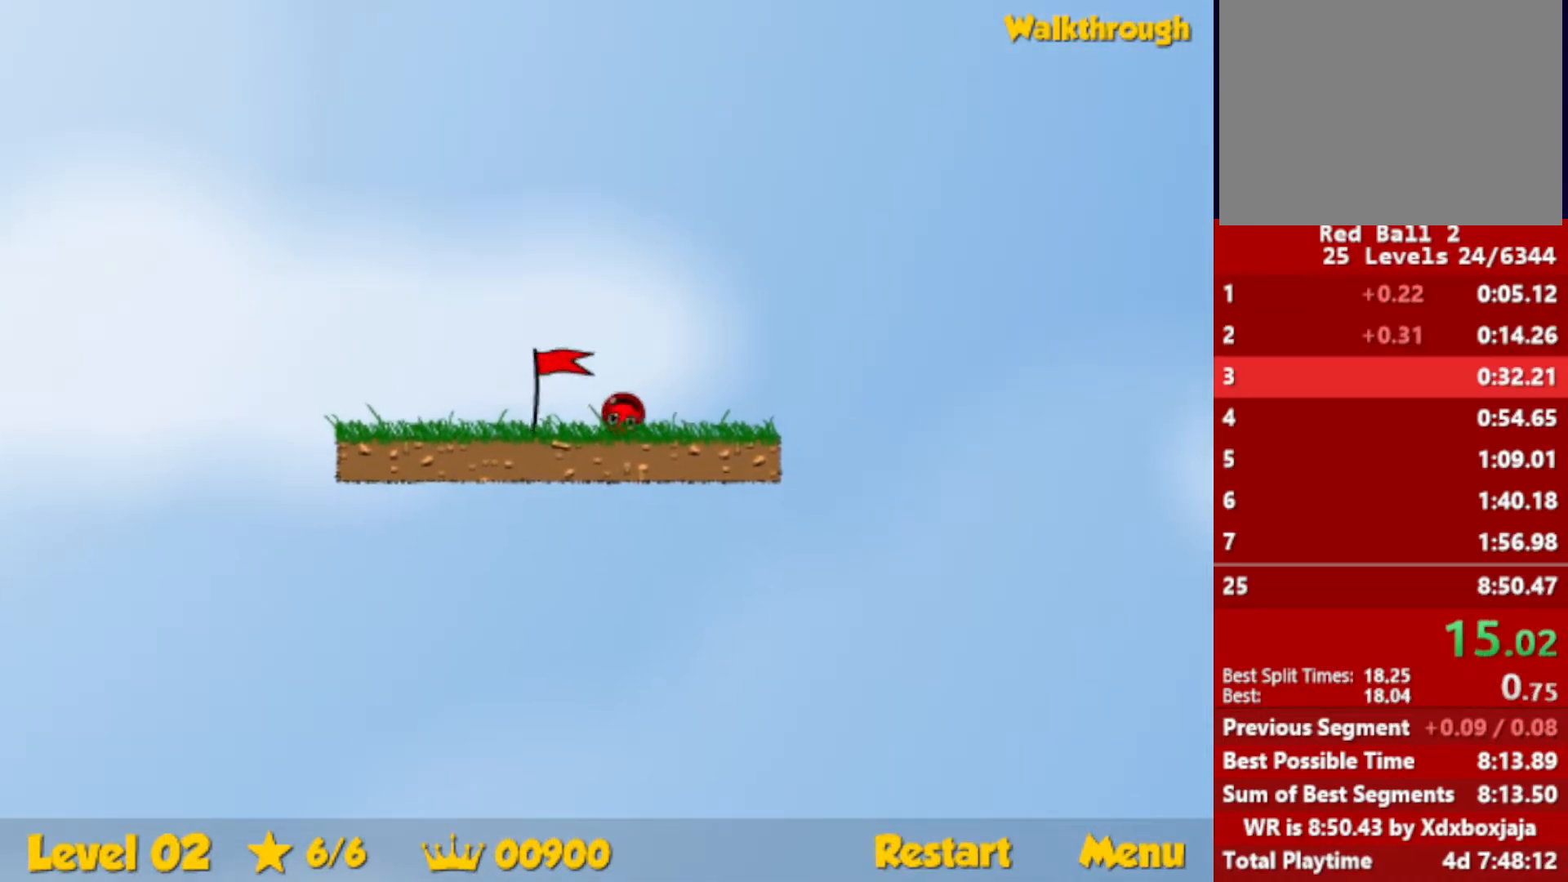
{"keys": ["right"], "events": []}
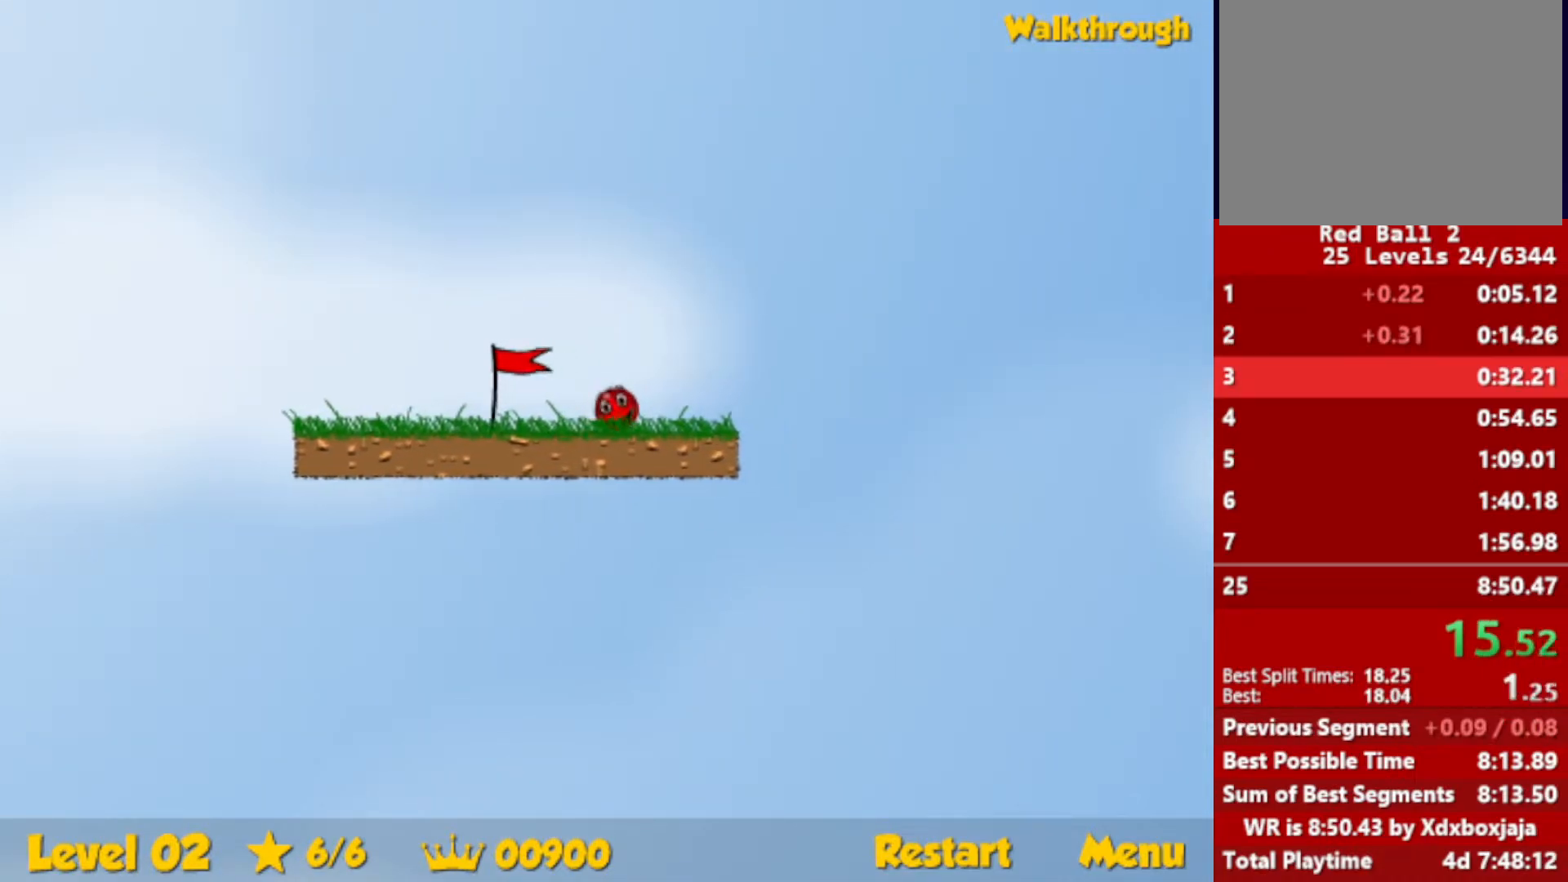
{"keys": ["right"], "events": []}
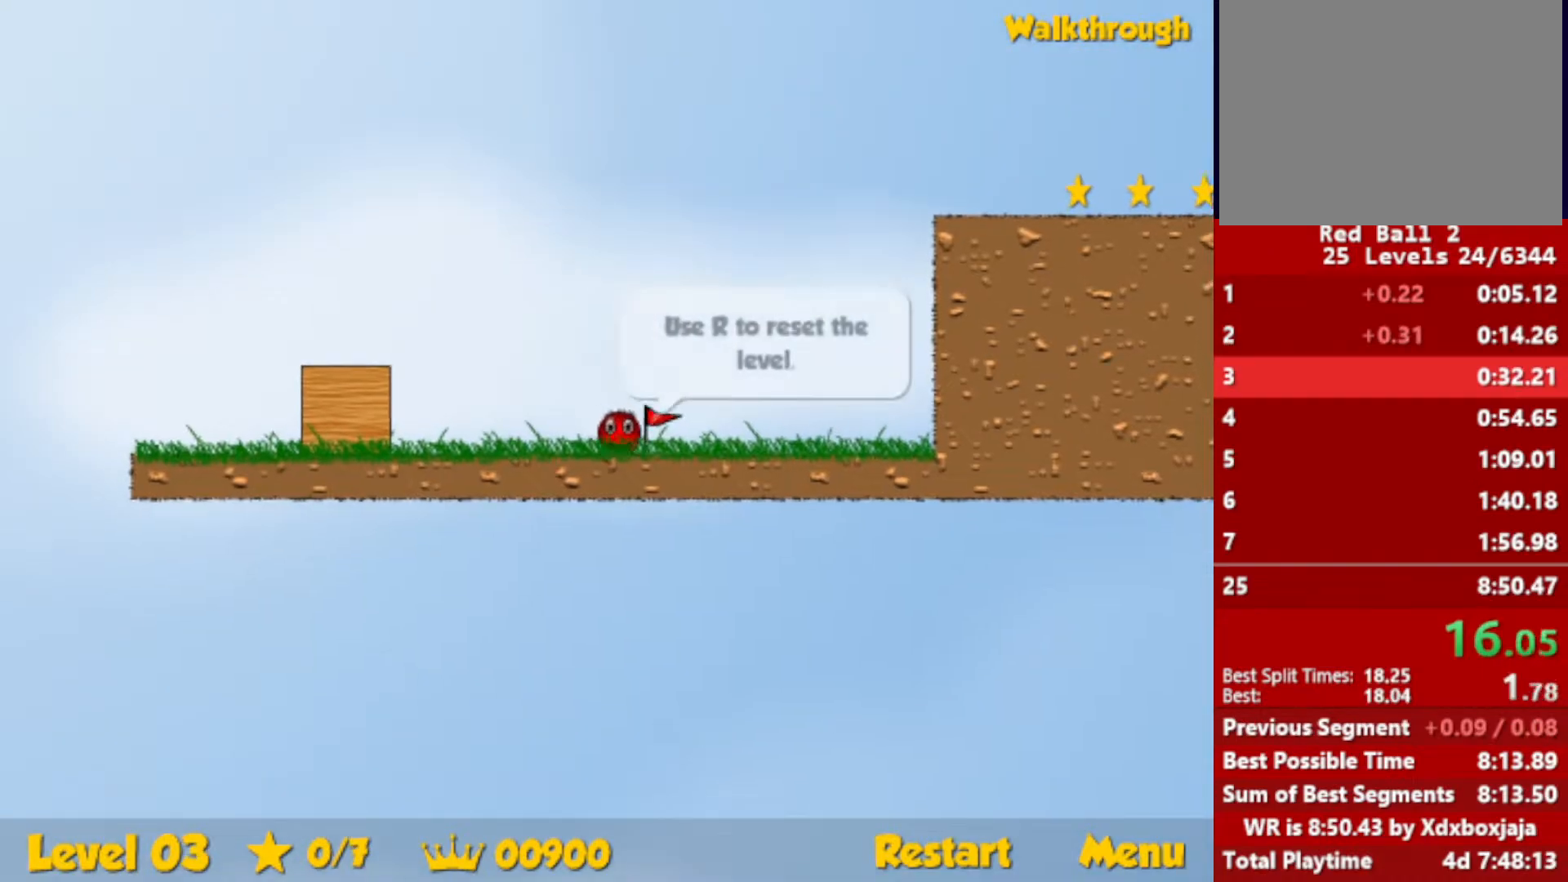
{"keys": ["right"], "events": []}
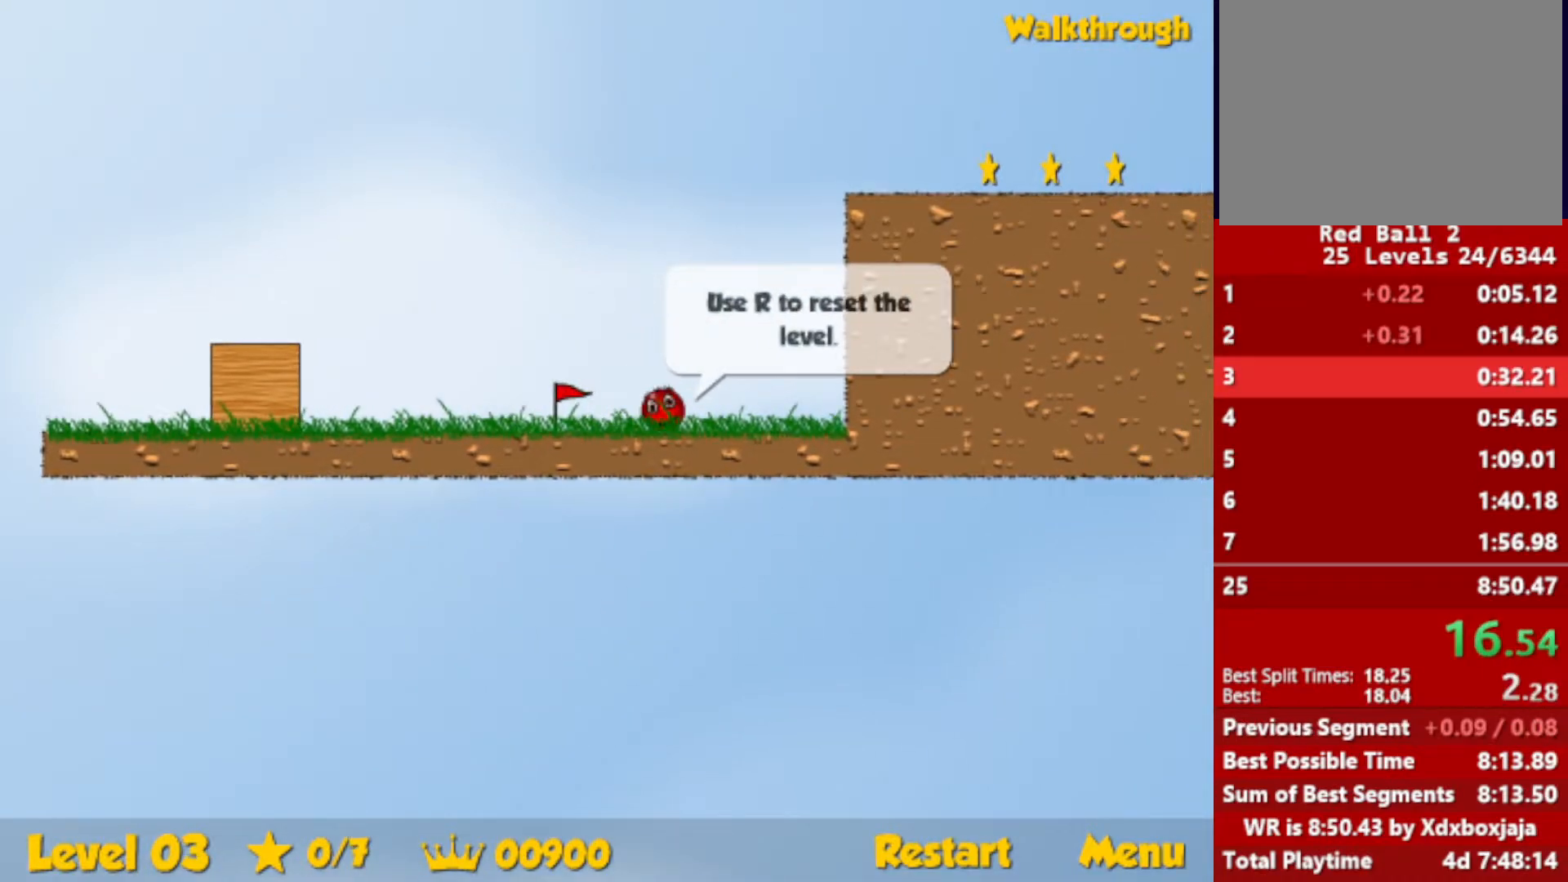
{"keys": ["up"], "events": [[400, "left", "down"], [400, "up", "down"], [450, "right", "up"], [483, "left", "up"]]}
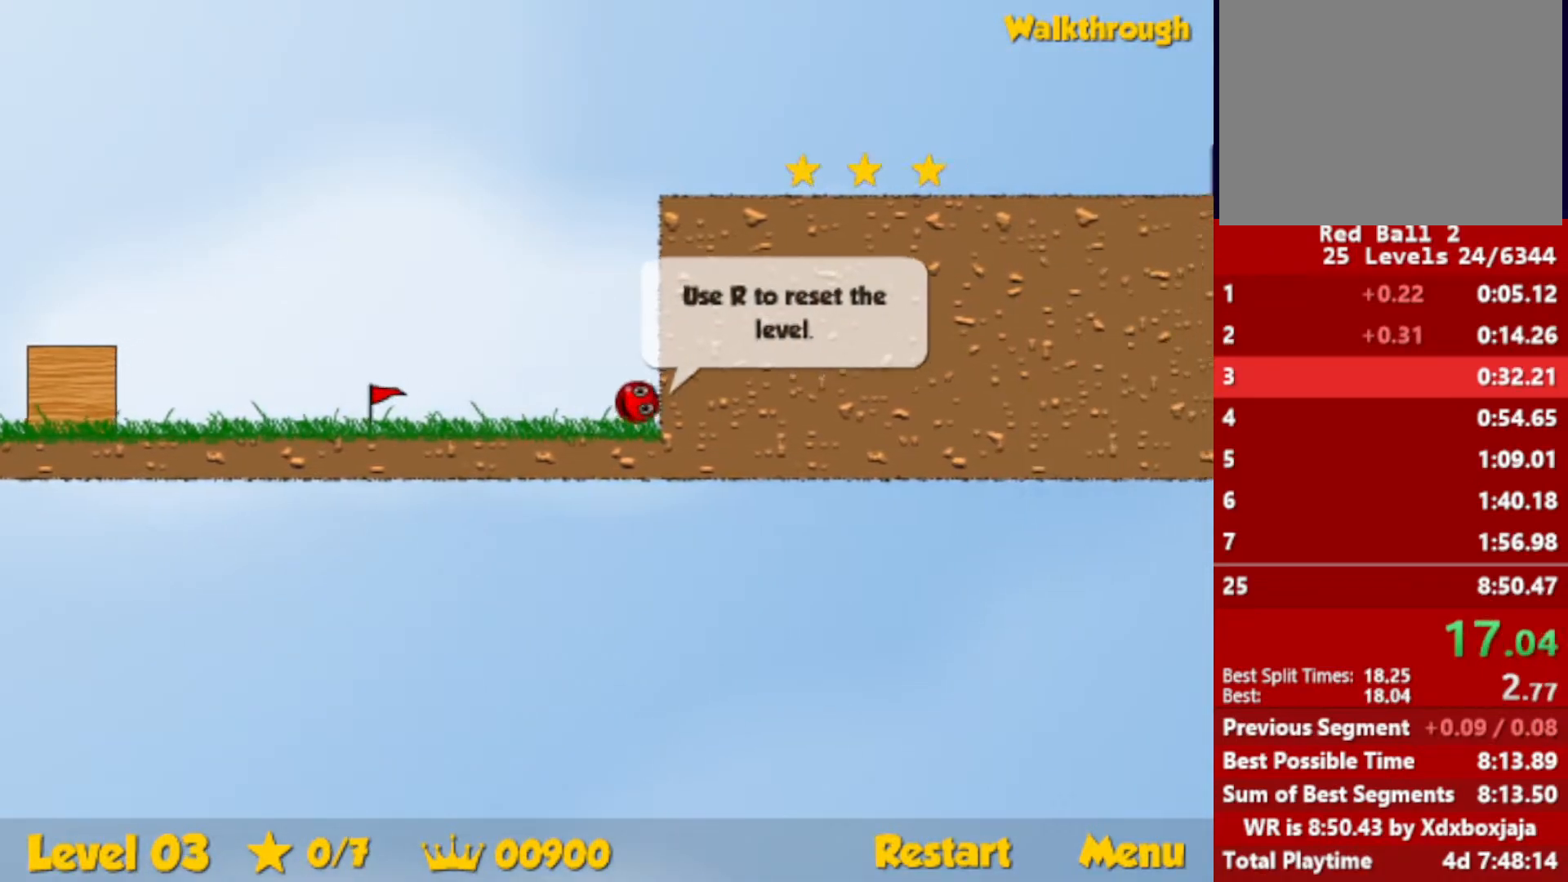
{"keys": [], "events": [[100, "right", "down"], [200, "right", "up"], [367, "up", "up"]]}
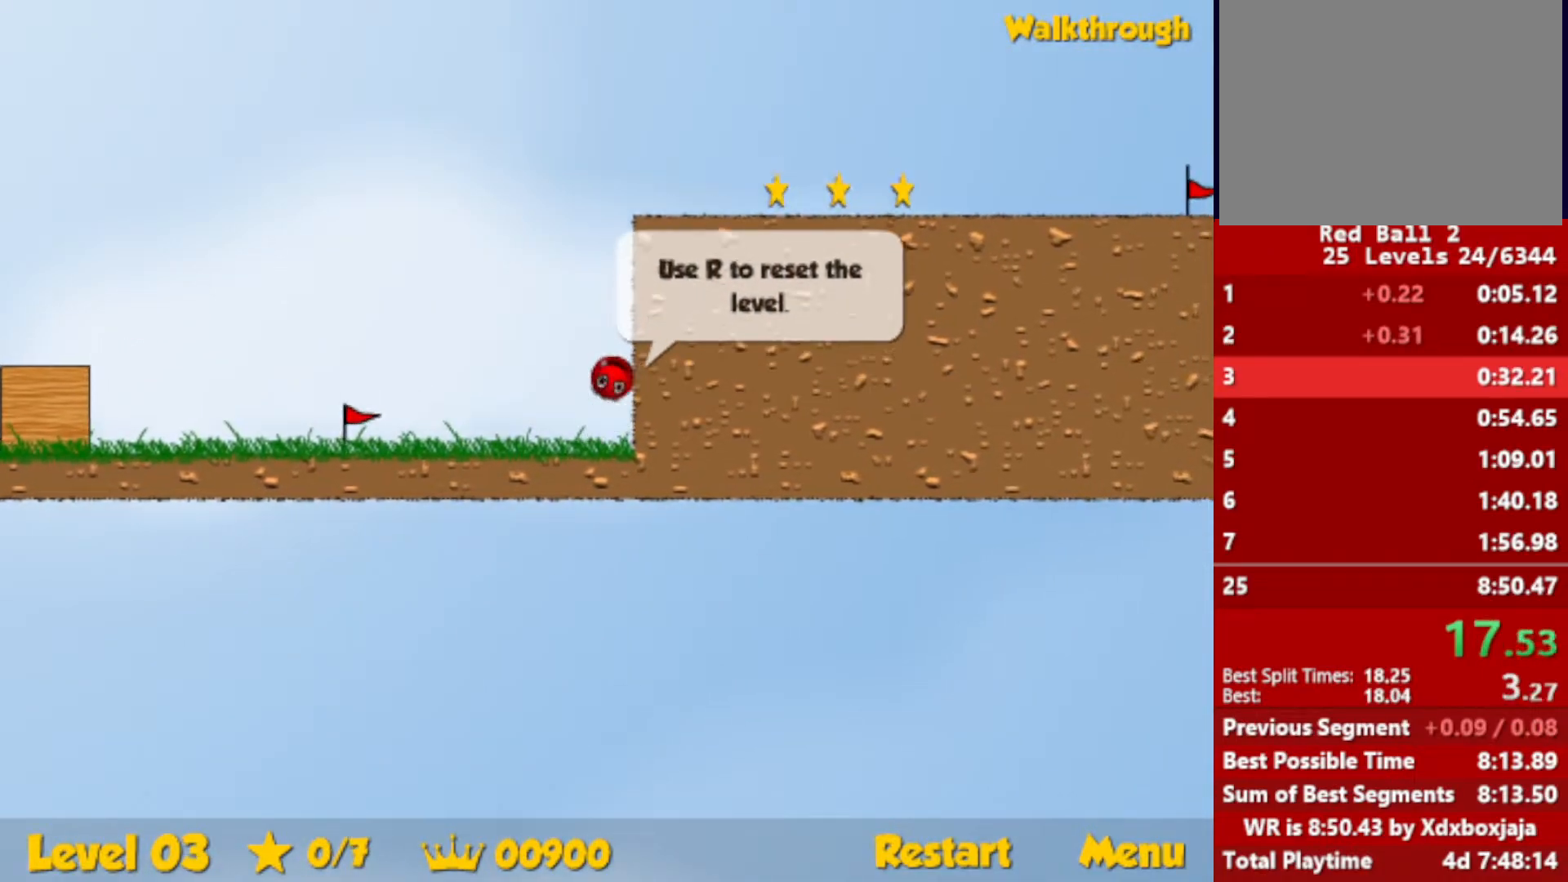
{"keys": [], "events": []}
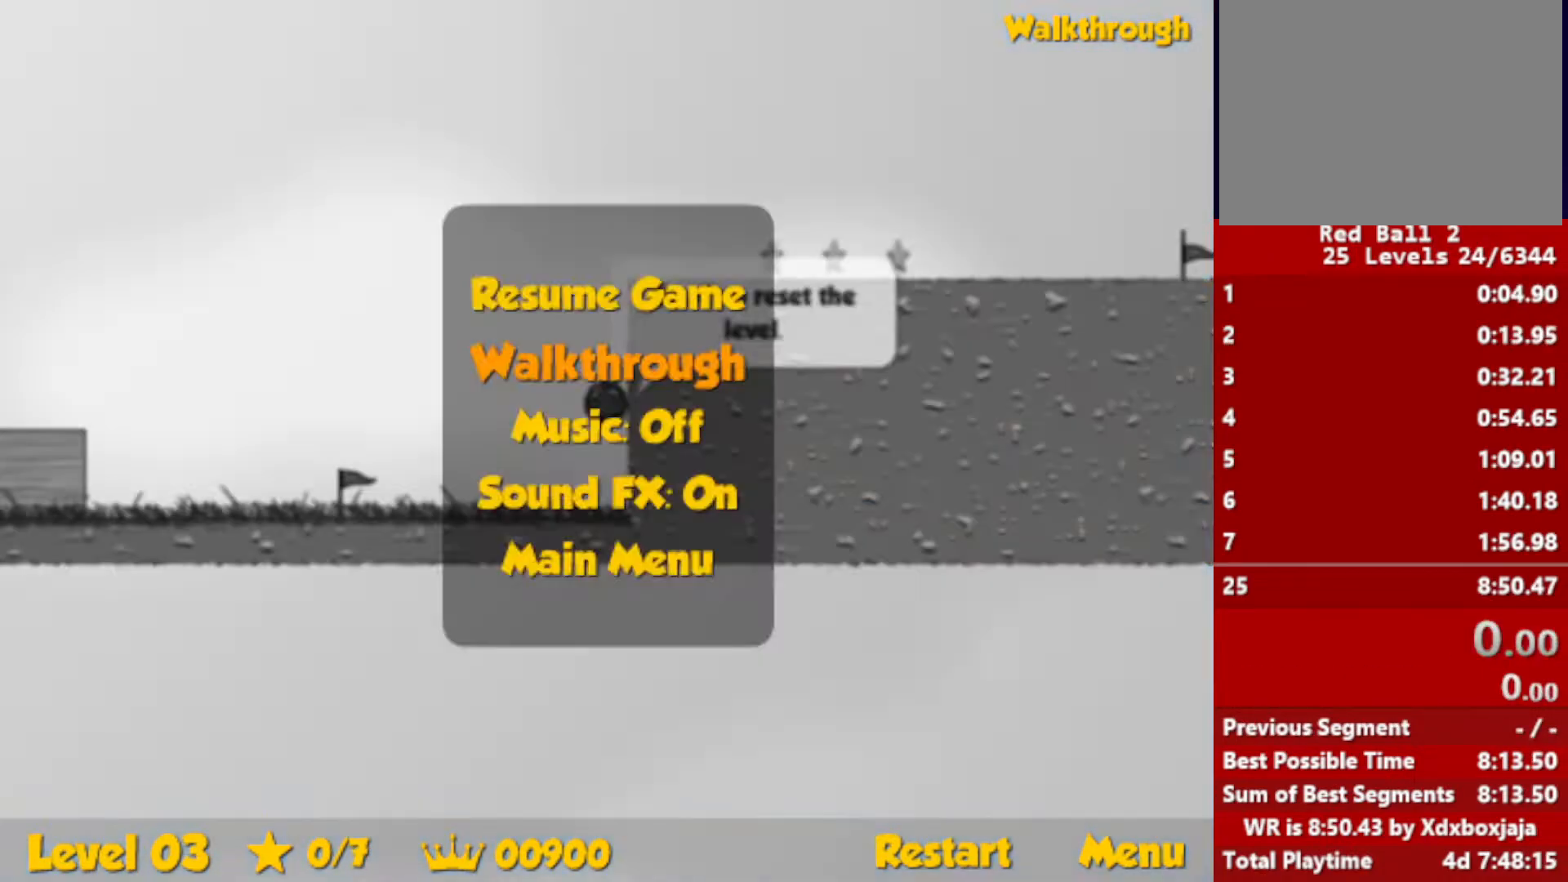
{"keys": [], "events": []}
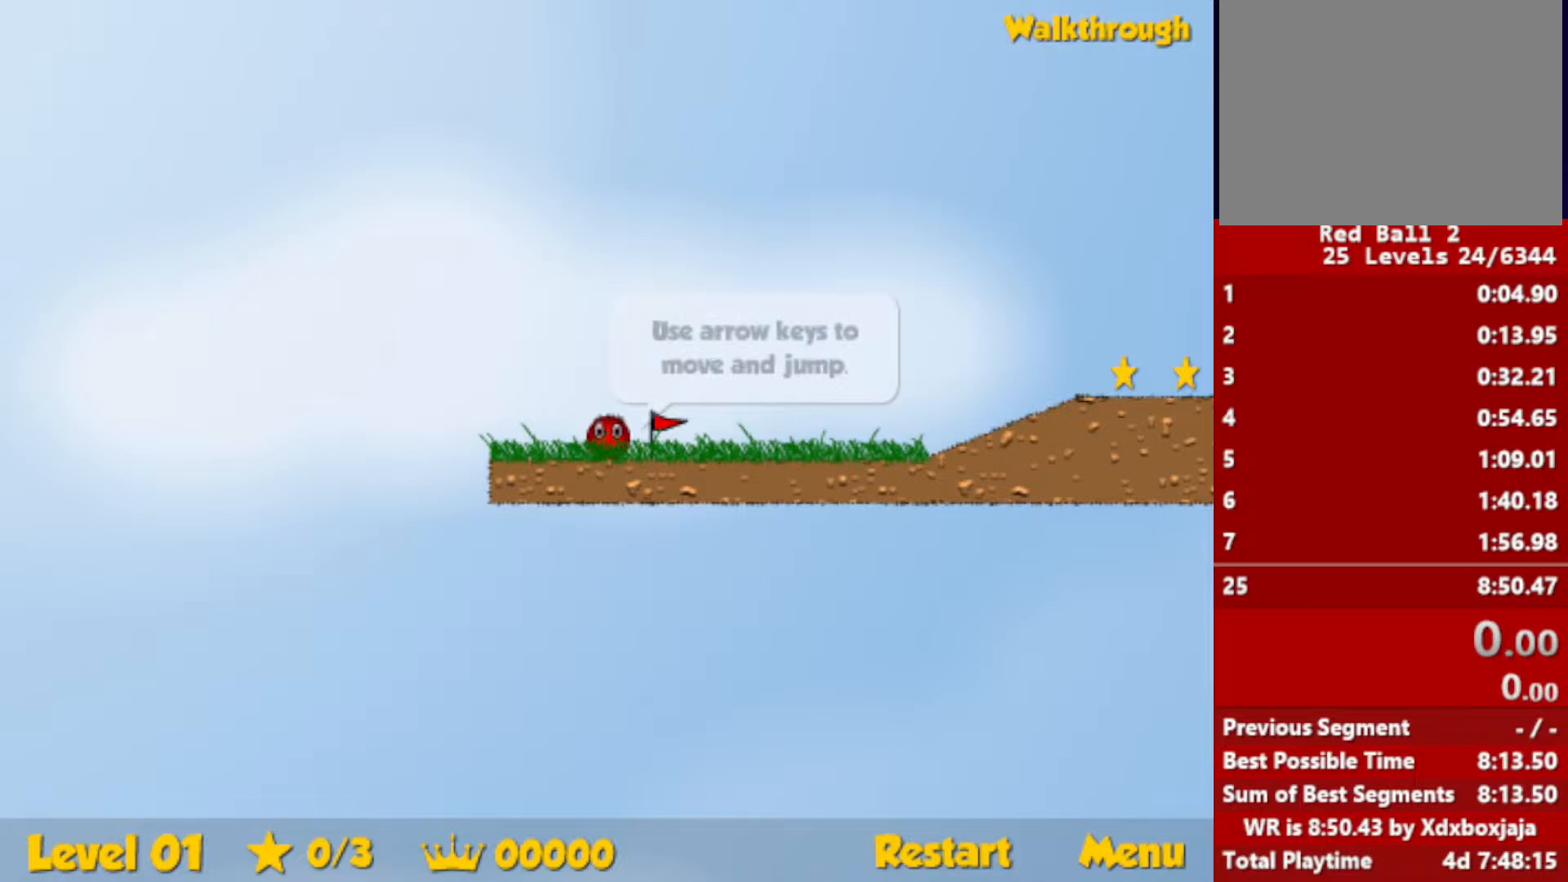
{"keys": ["right"], "events": [[300, "right", "down"]]}
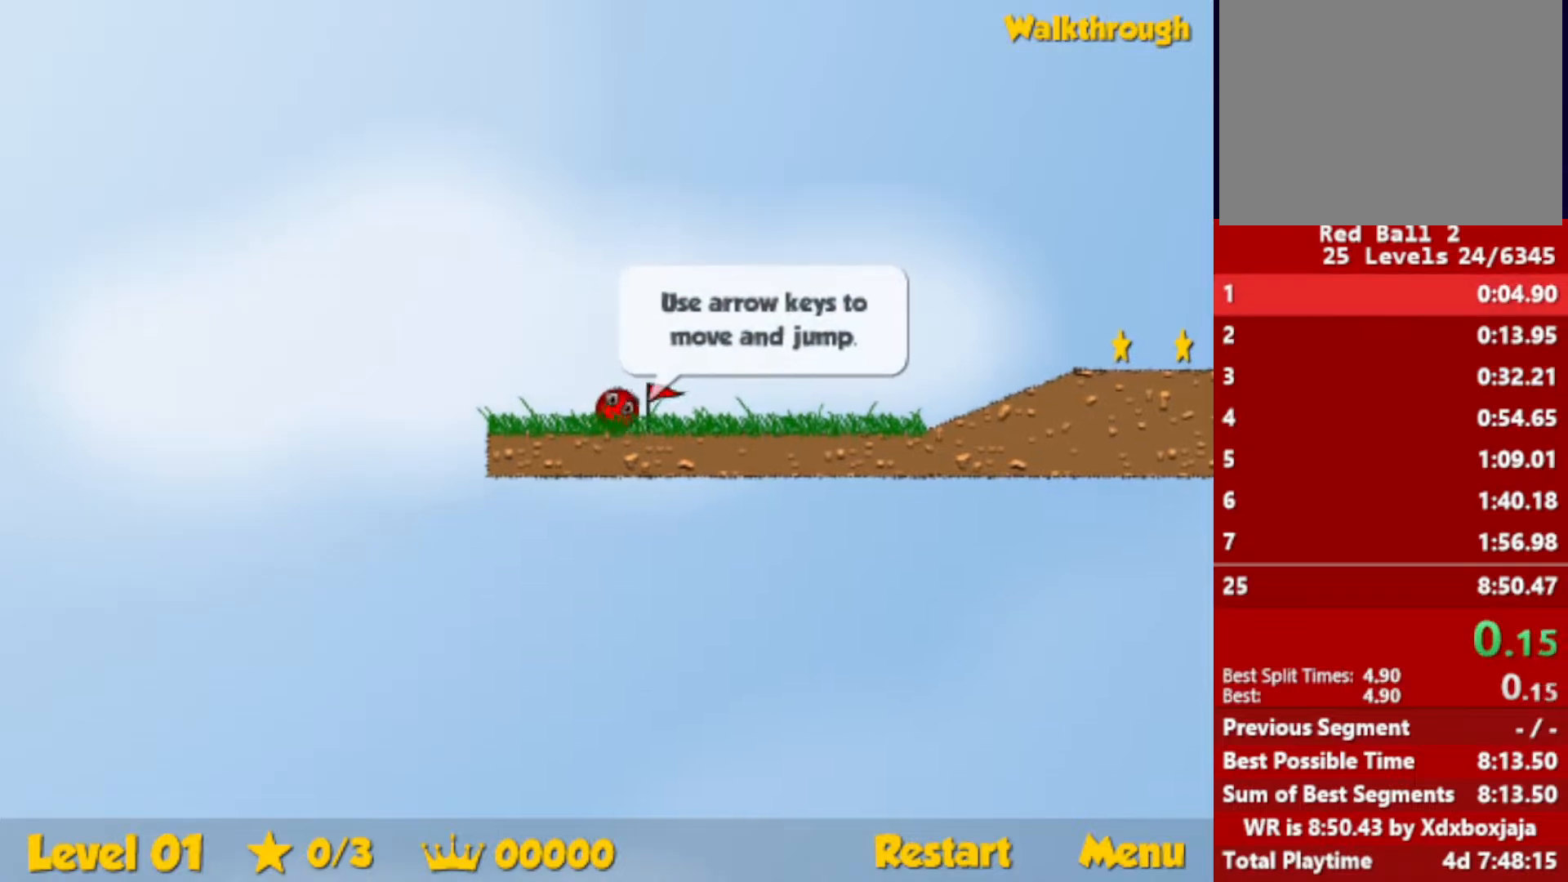
{"keys": ["right"], "events": []}
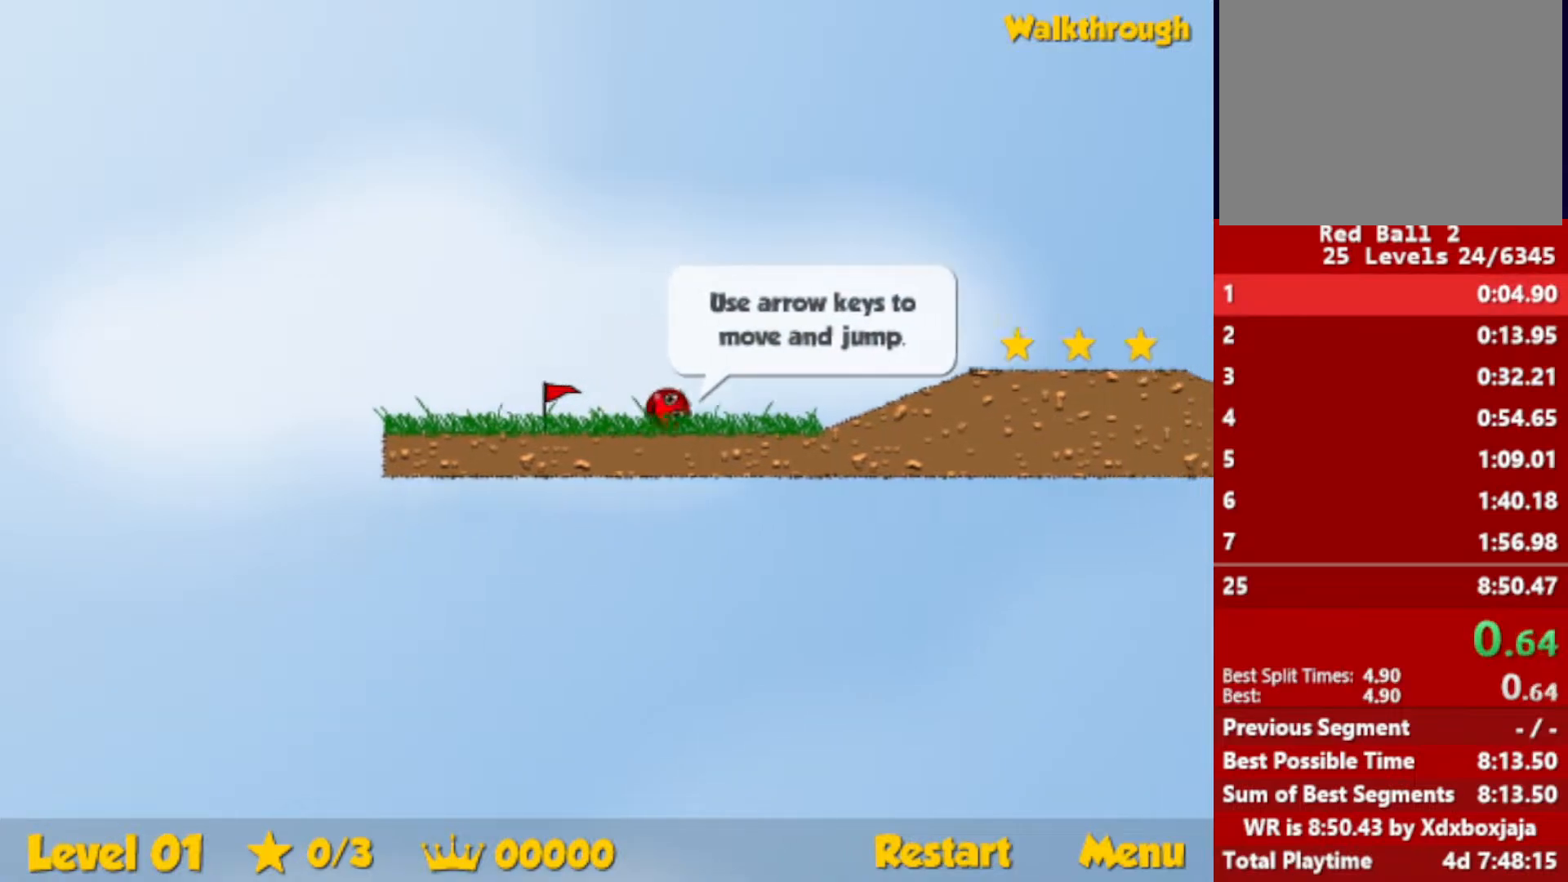
{"keys": ["right"], "events": [[250, "up", "down"], [300, "up", "up"]]}
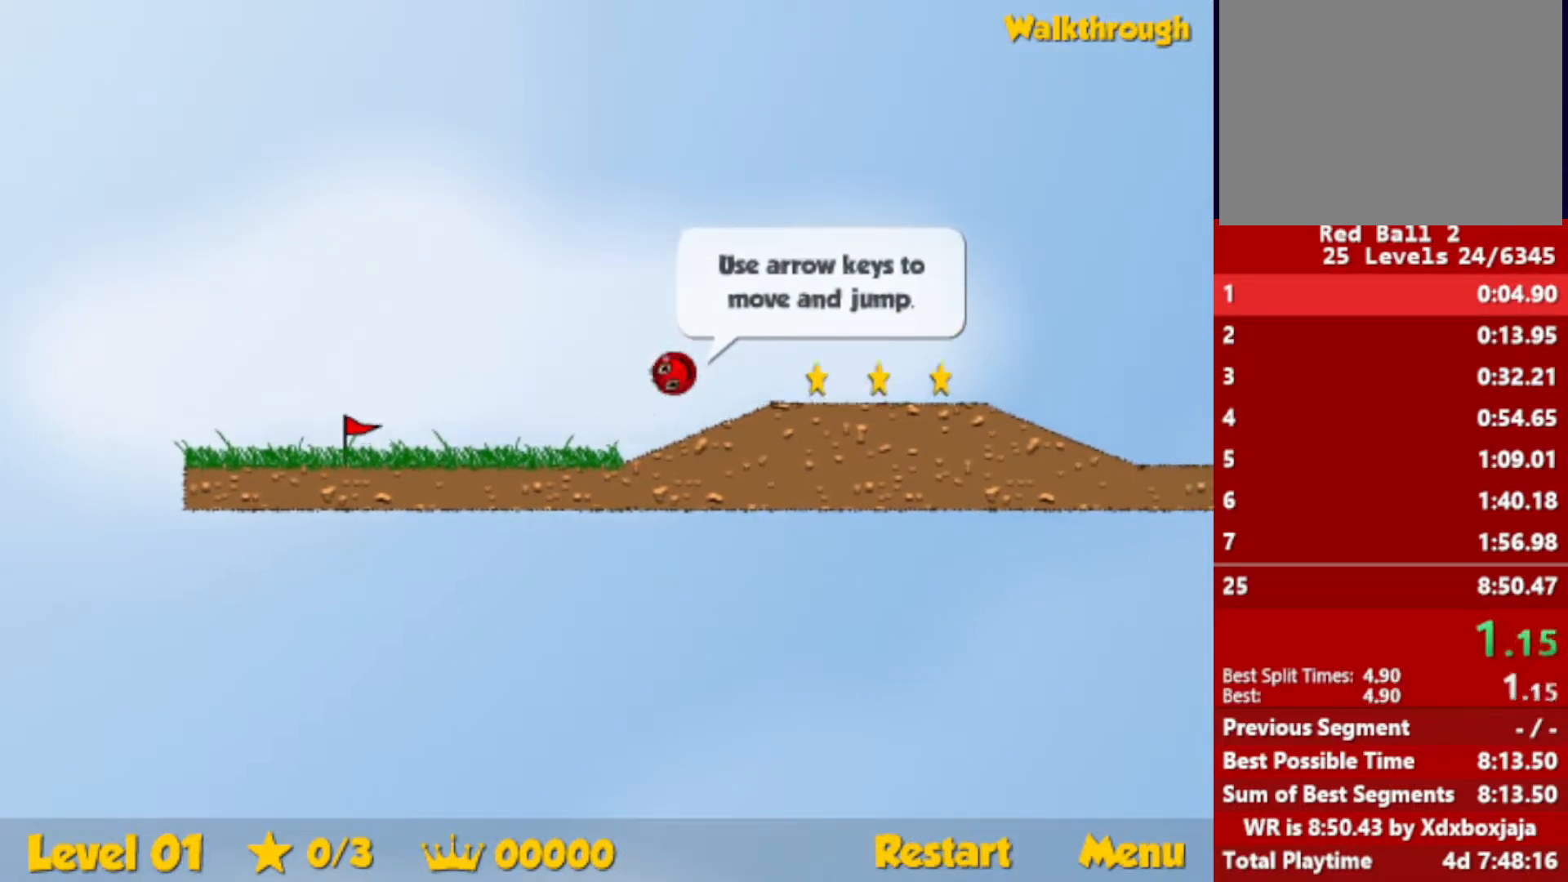
{"keys": ["right"], "events": [[67, "up", "down"], [250, "up", "up"]]}
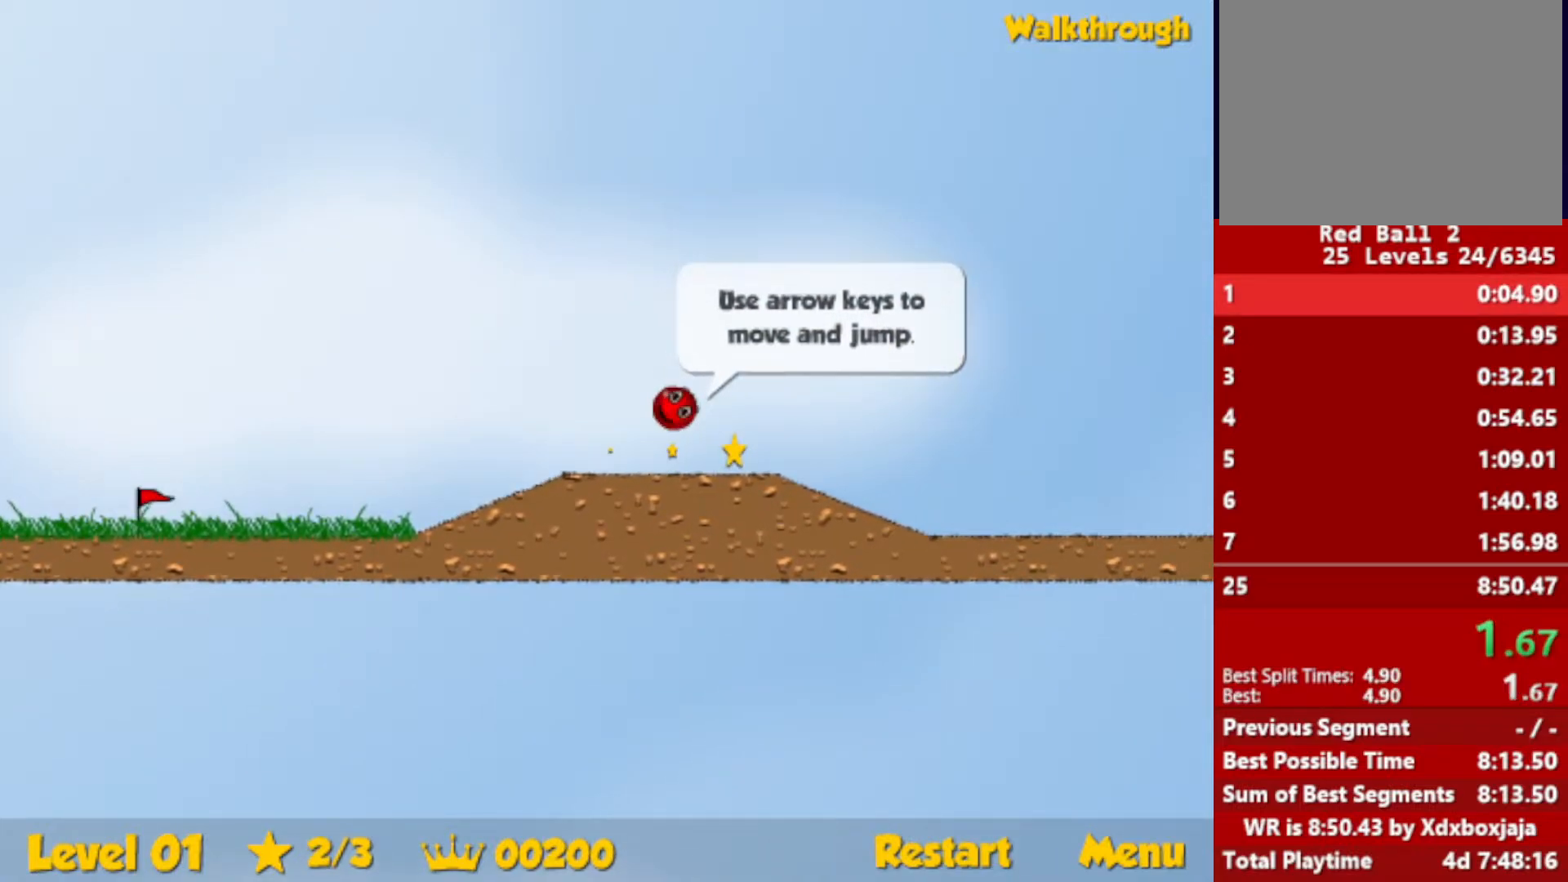
{"keys": ["right"], "events": []}
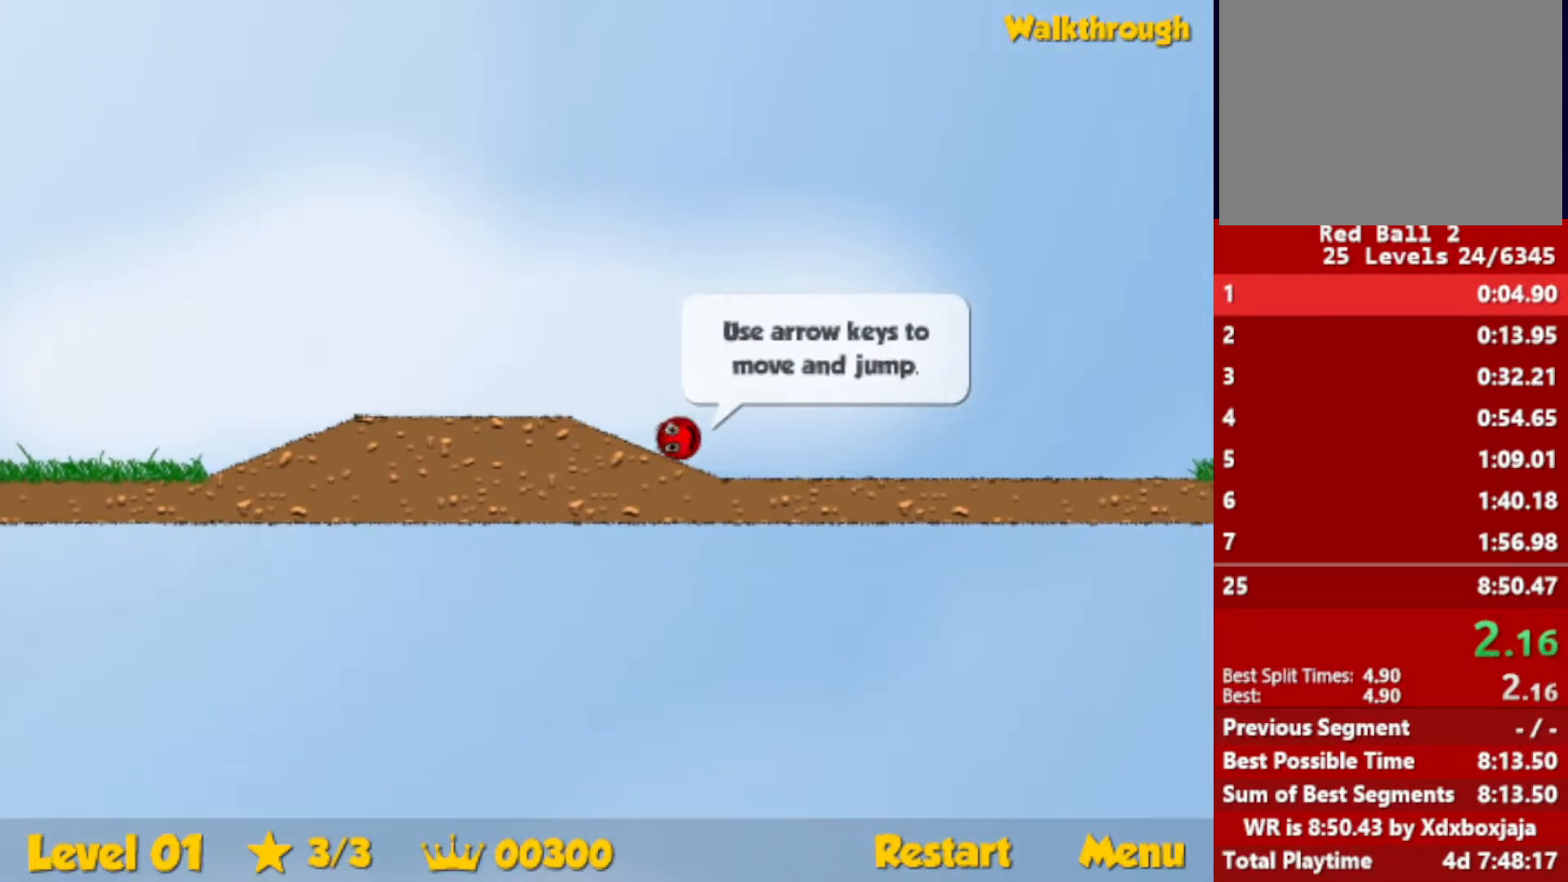
{"keys": ["right", "up"], "events": [[100, "up", "down"]]}
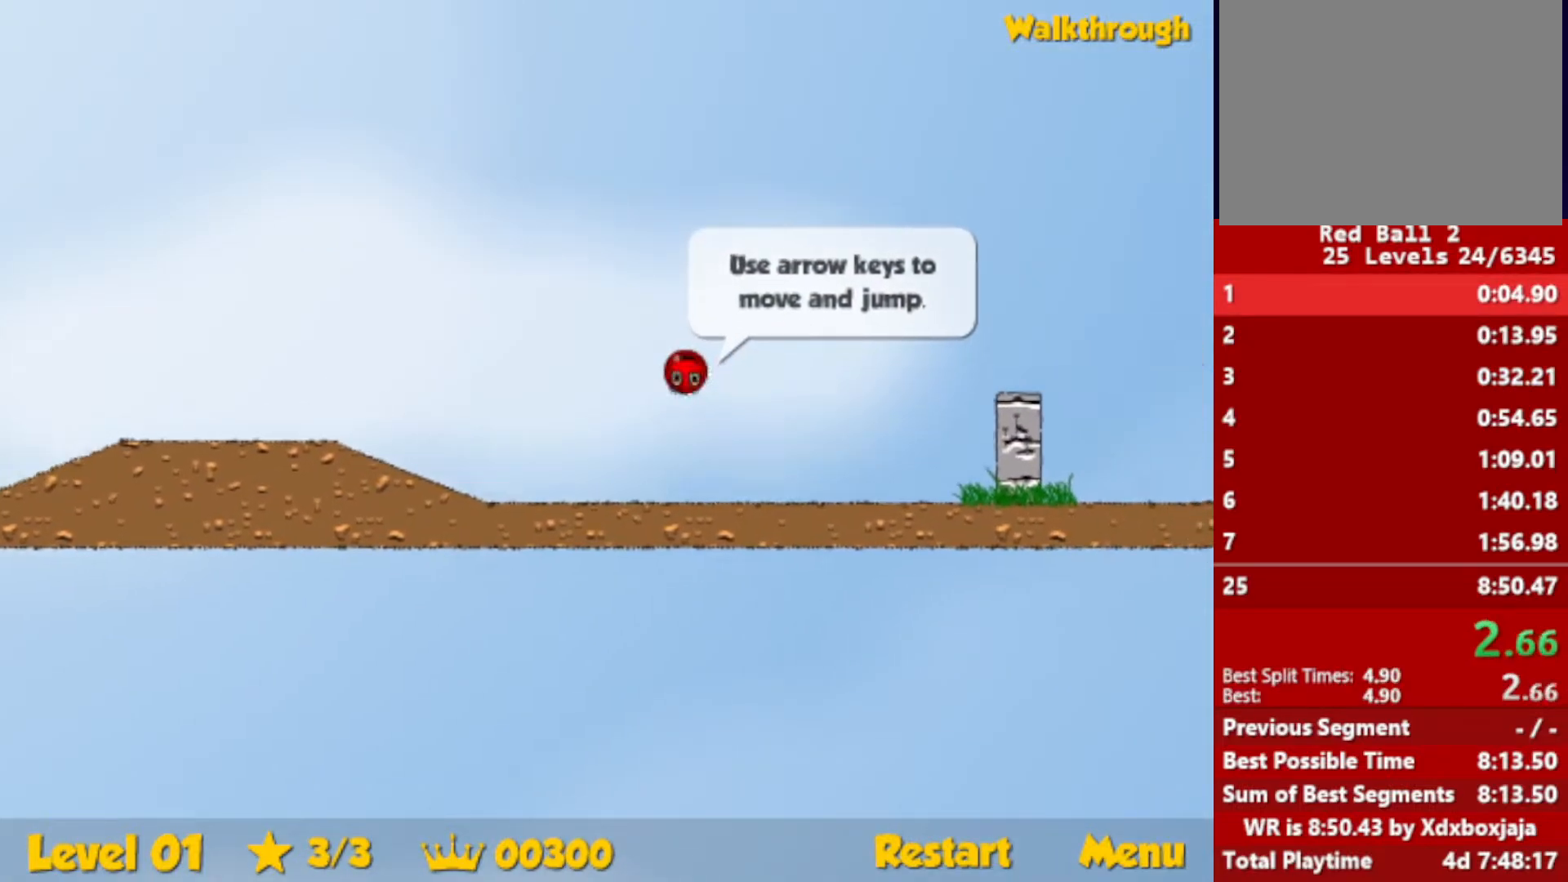
{"keys": ["right"], "events": [[150, "up", "up"]]}
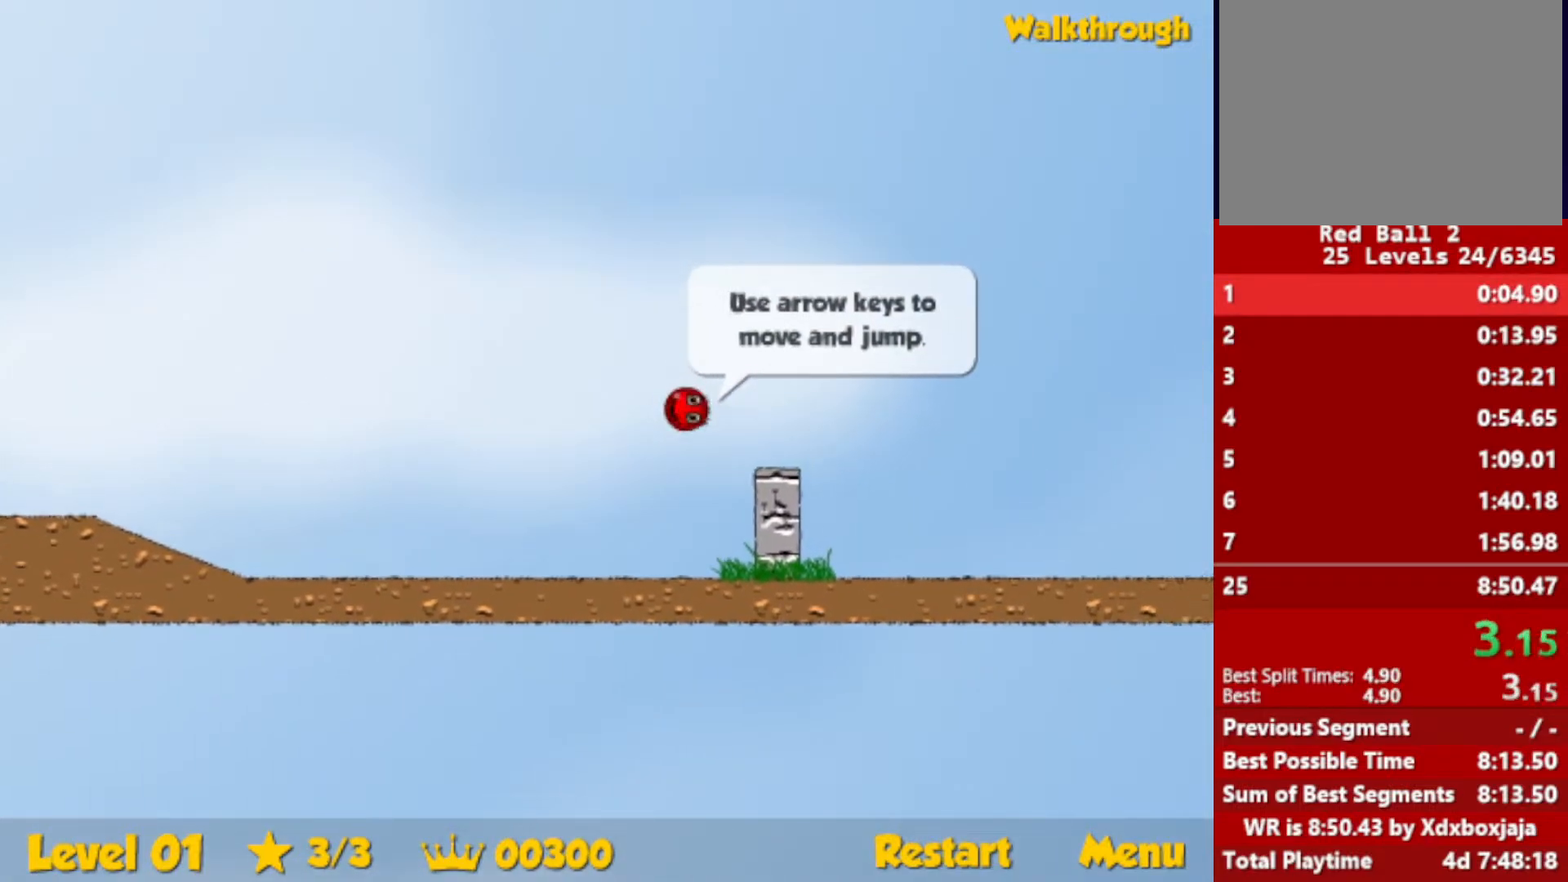
{"keys": ["right", "up"], "events": [[317, "up", "down"]]}
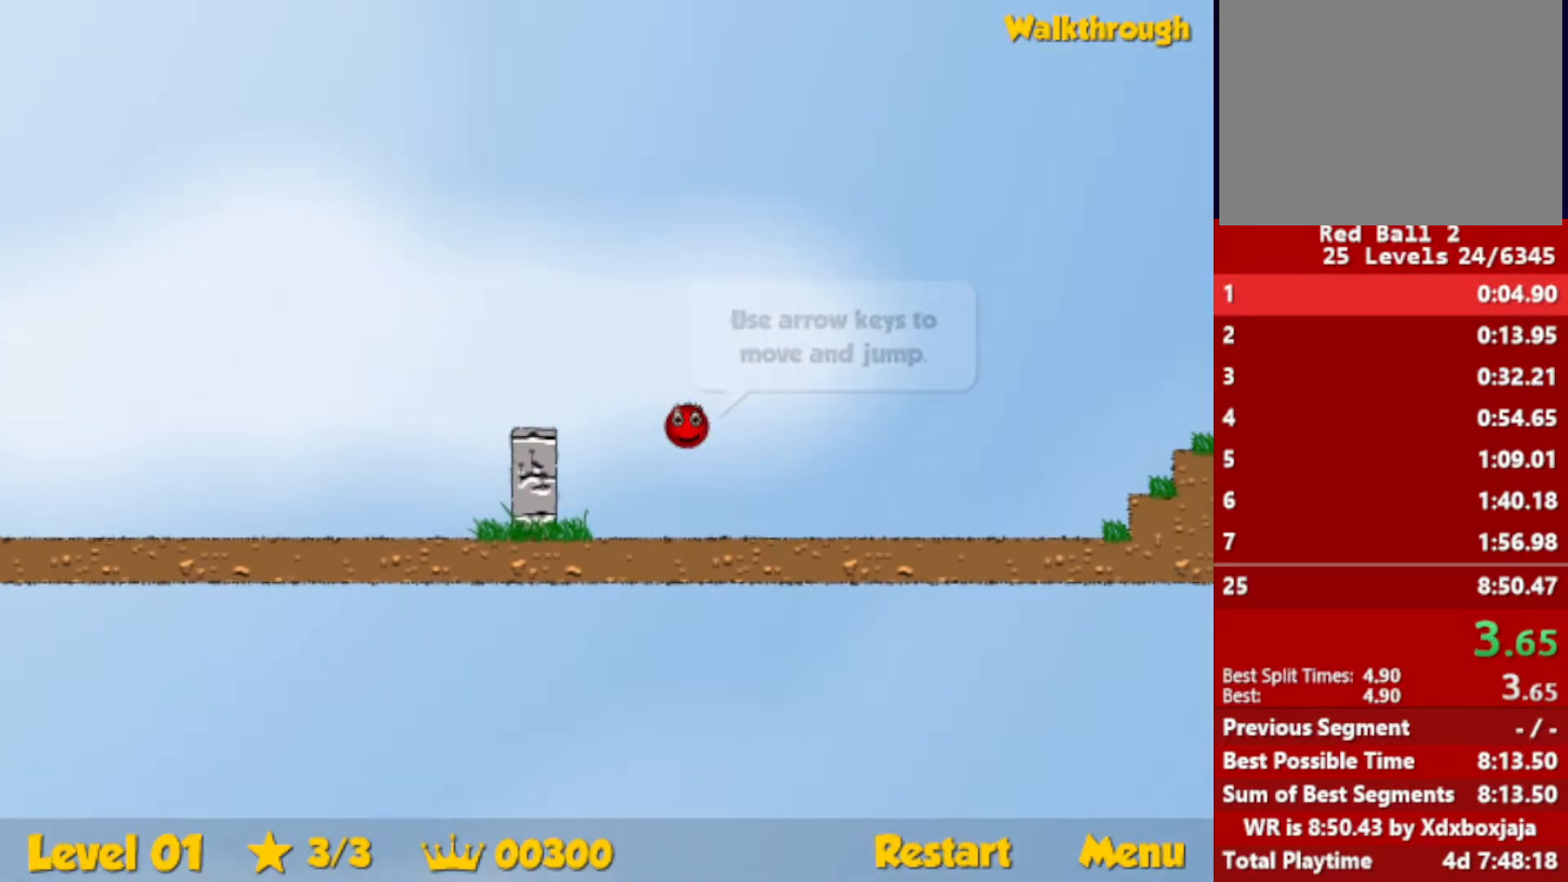
{"keys": ["right", "up"], "events": []}
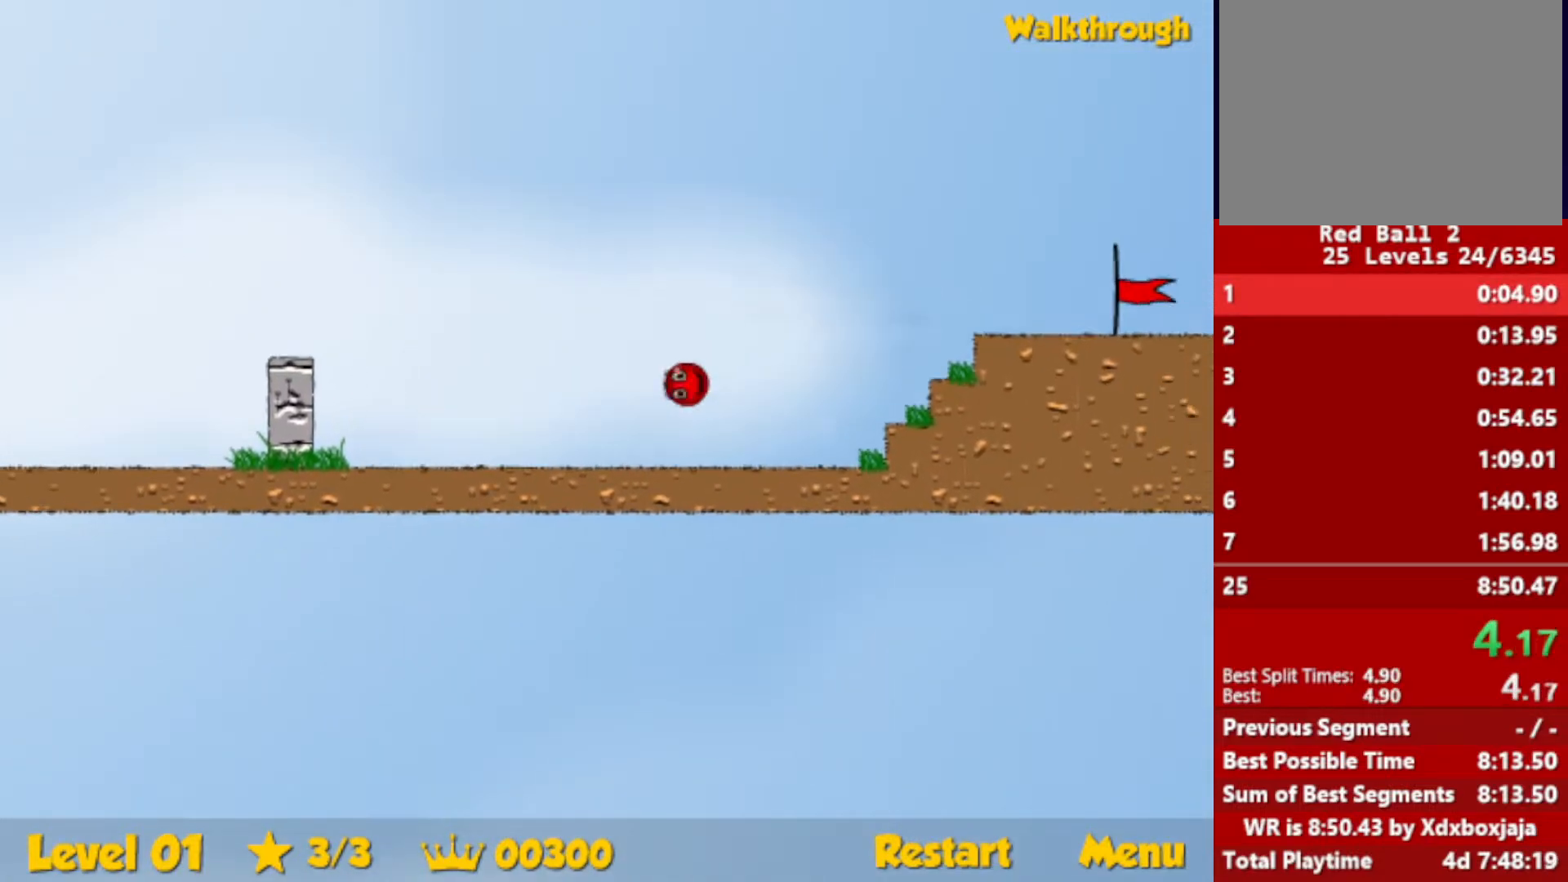
{"keys": ["right"], "events": [[117, "up", "up"]]}
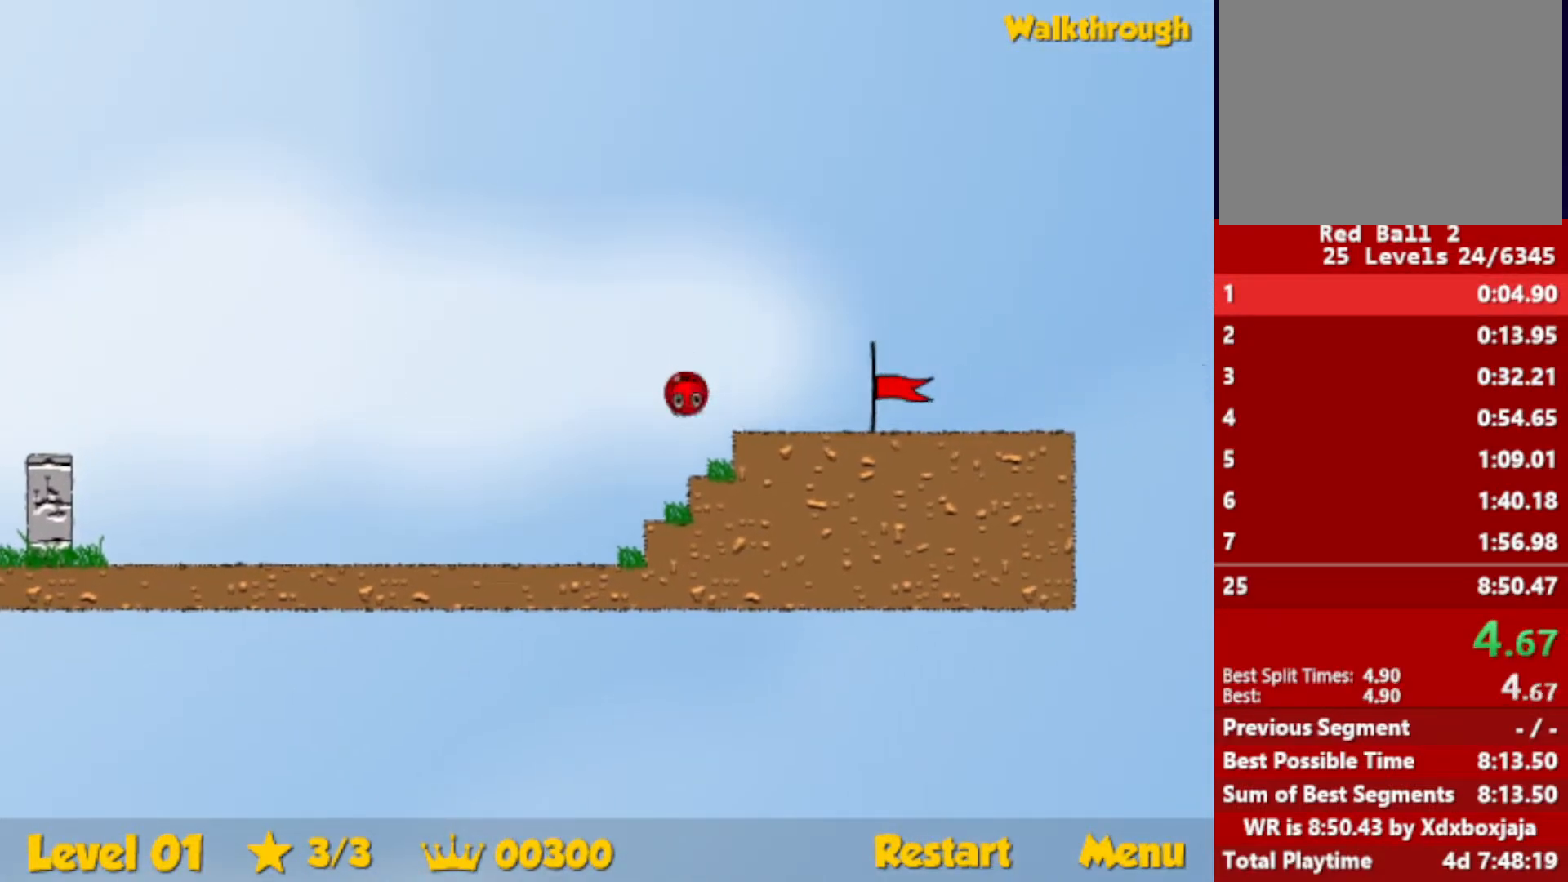
{"keys": ["right"], "events": []}
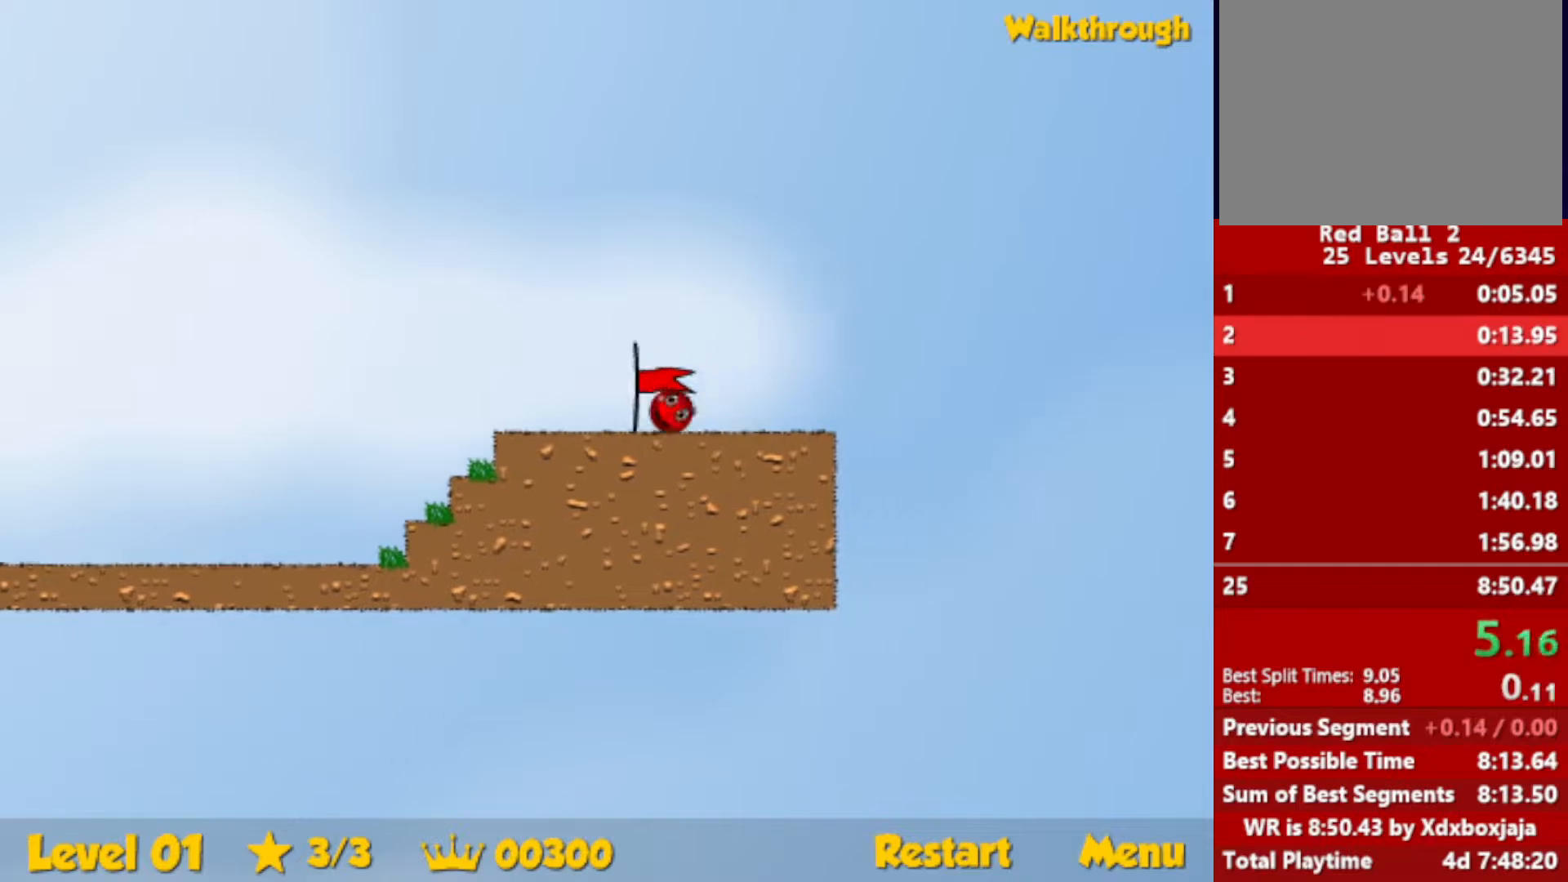
{"keys": ["right"], "events": [[367, "right", "up"], [467, "right", "down"]]}
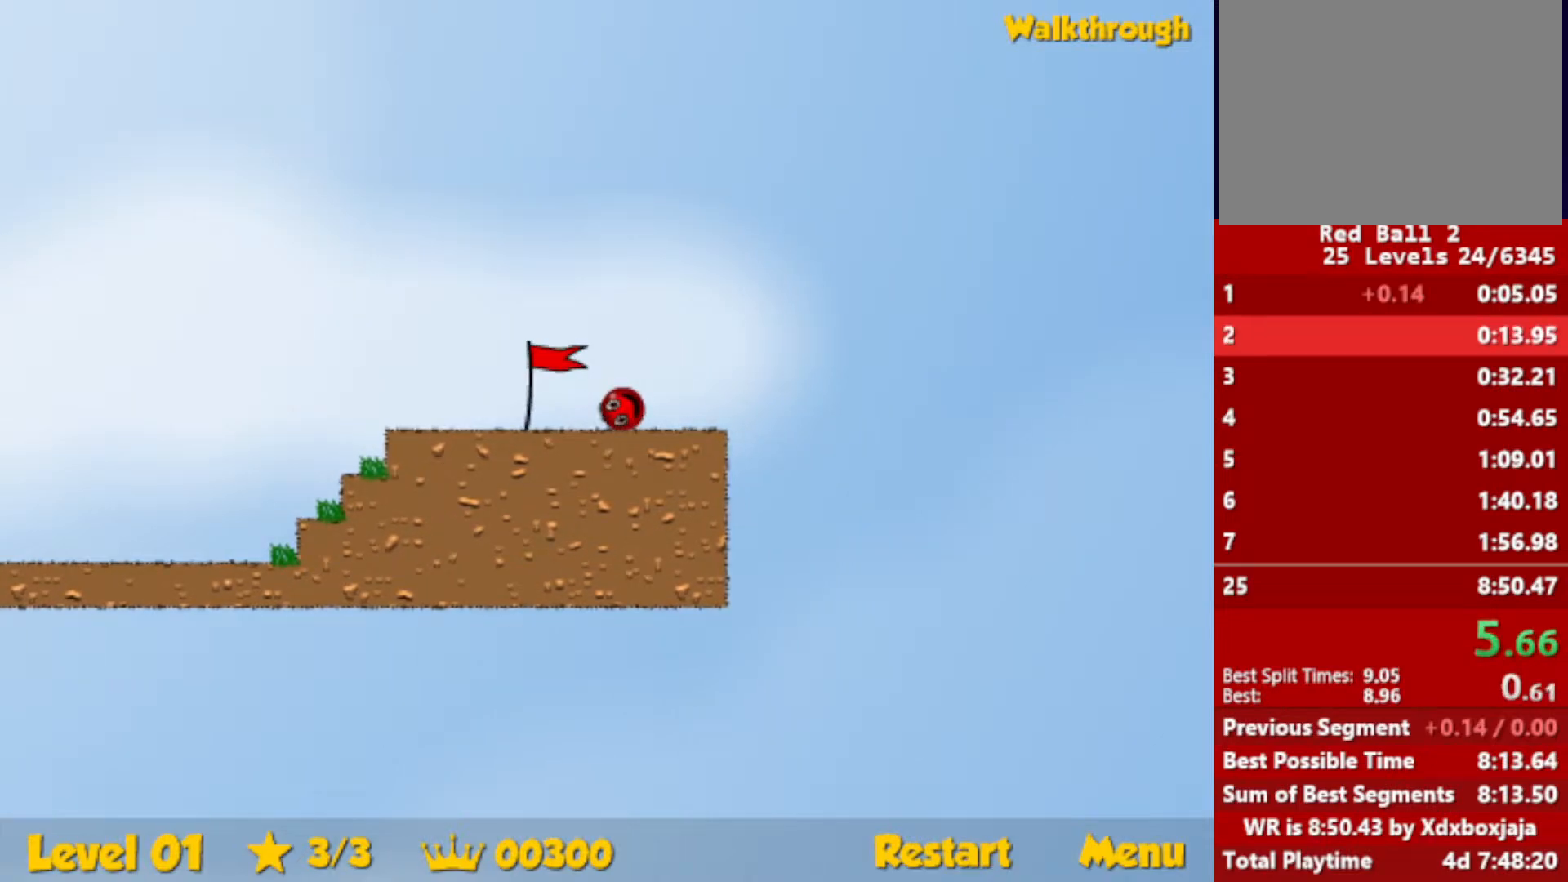
{"keys": ["right"], "events": []}
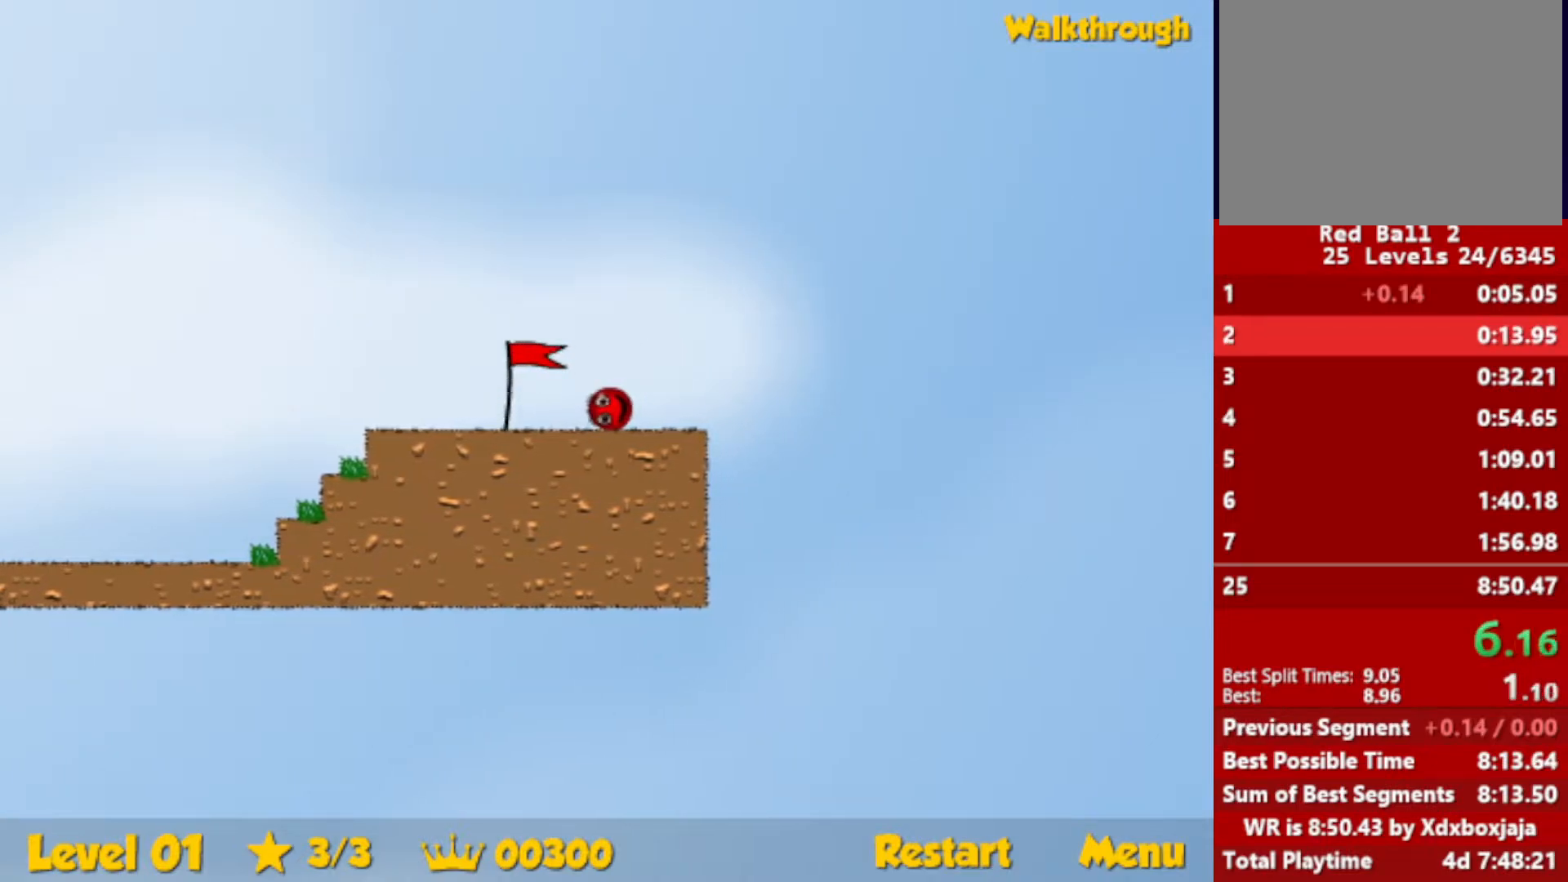
{"keys": ["right"], "events": []}
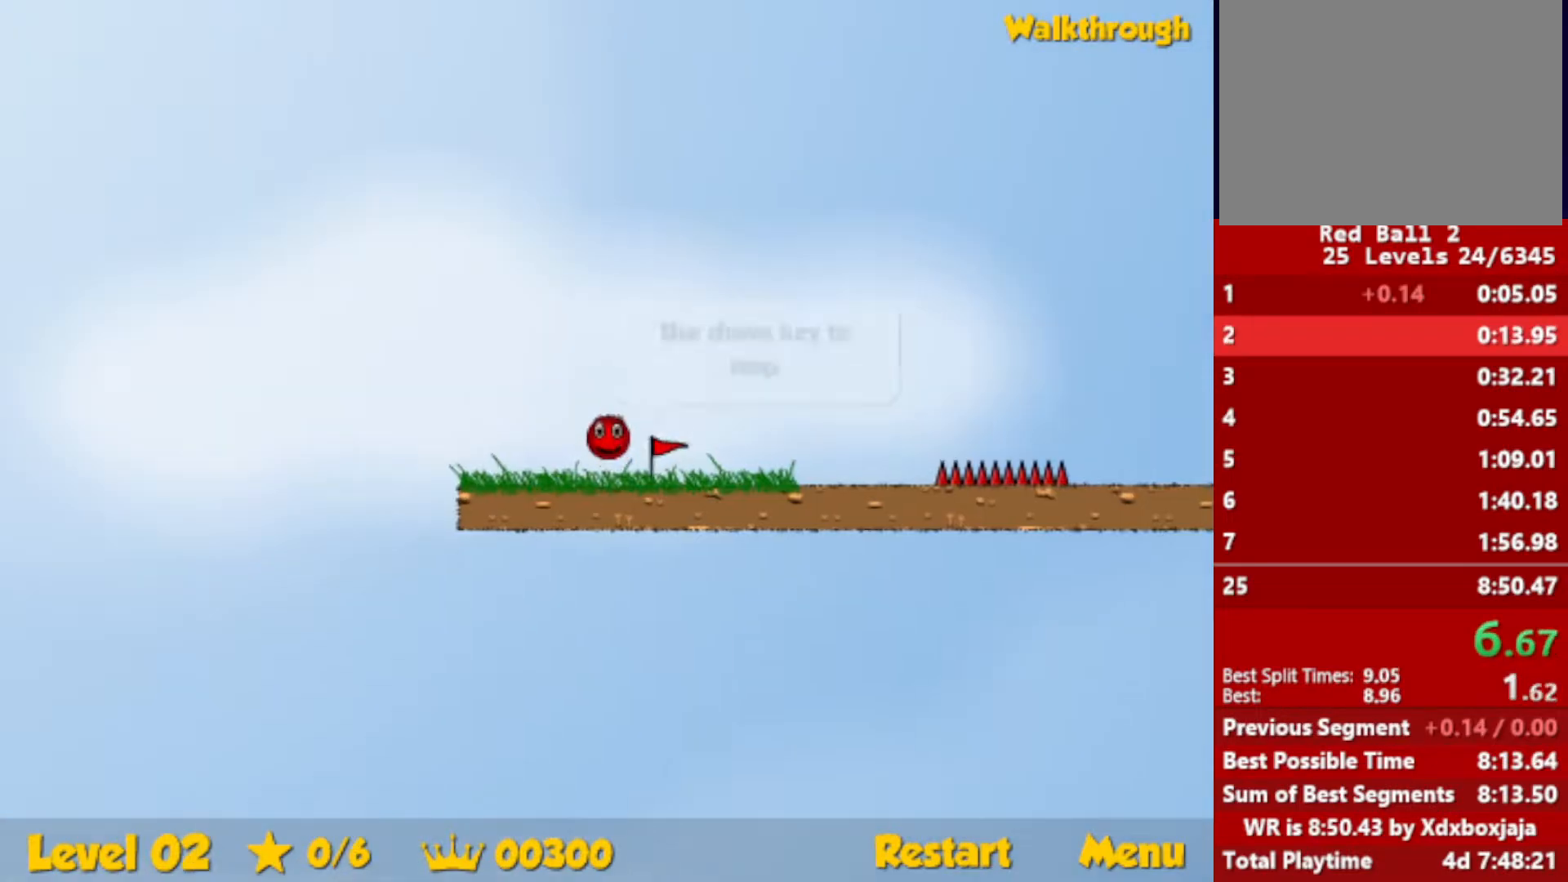
{"keys": ["right"], "events": []}
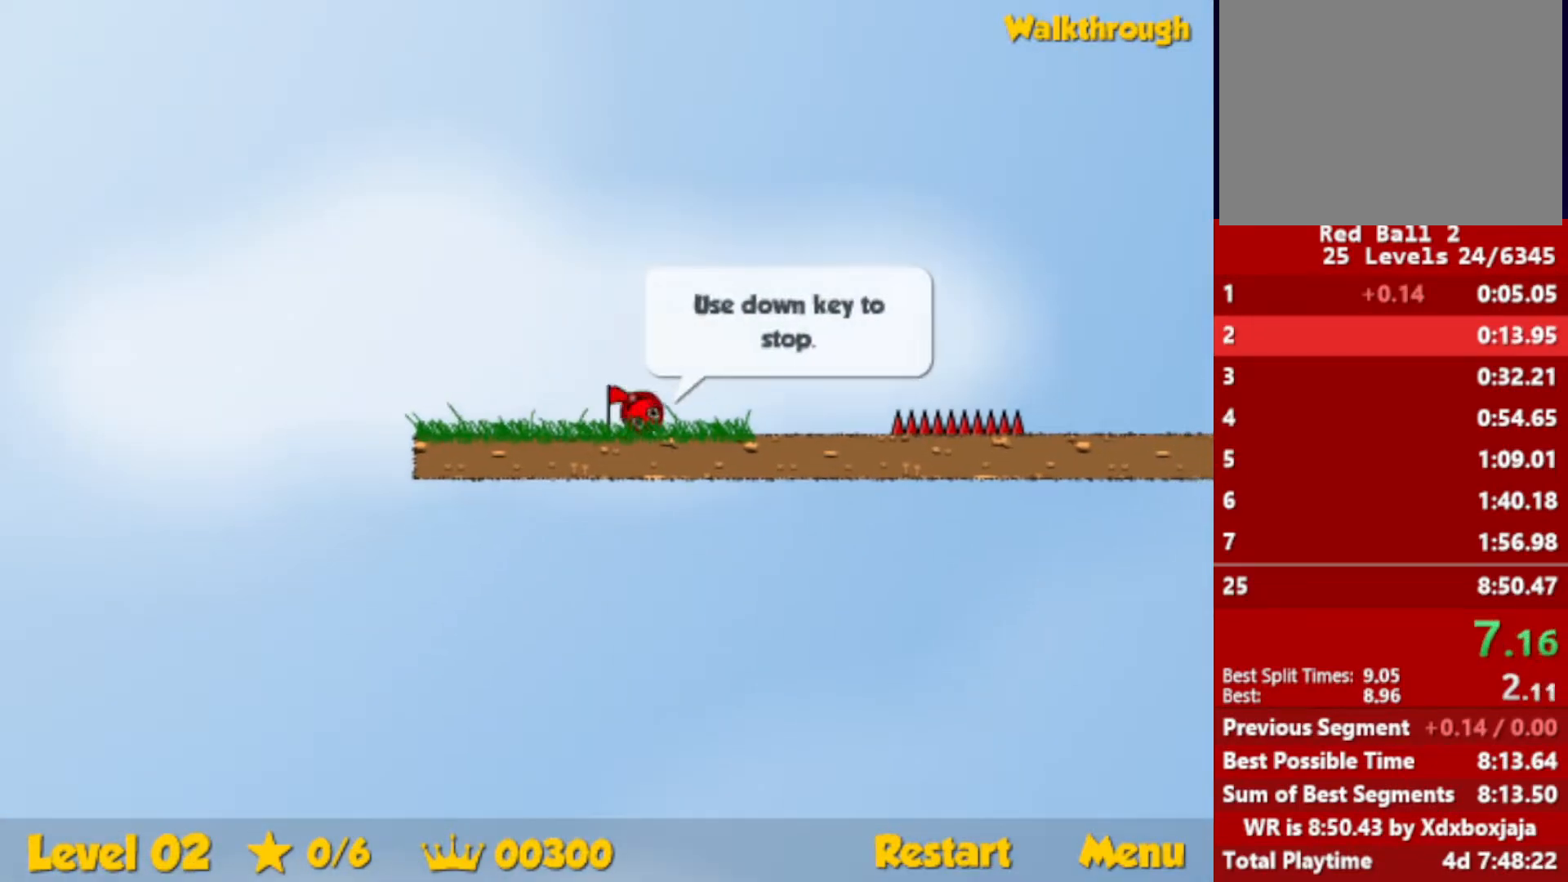
{"keys": ["right", "up"], "events": [[100, "up", "down"], [133, "escape", "down"], [217, "escape", "up"]]}
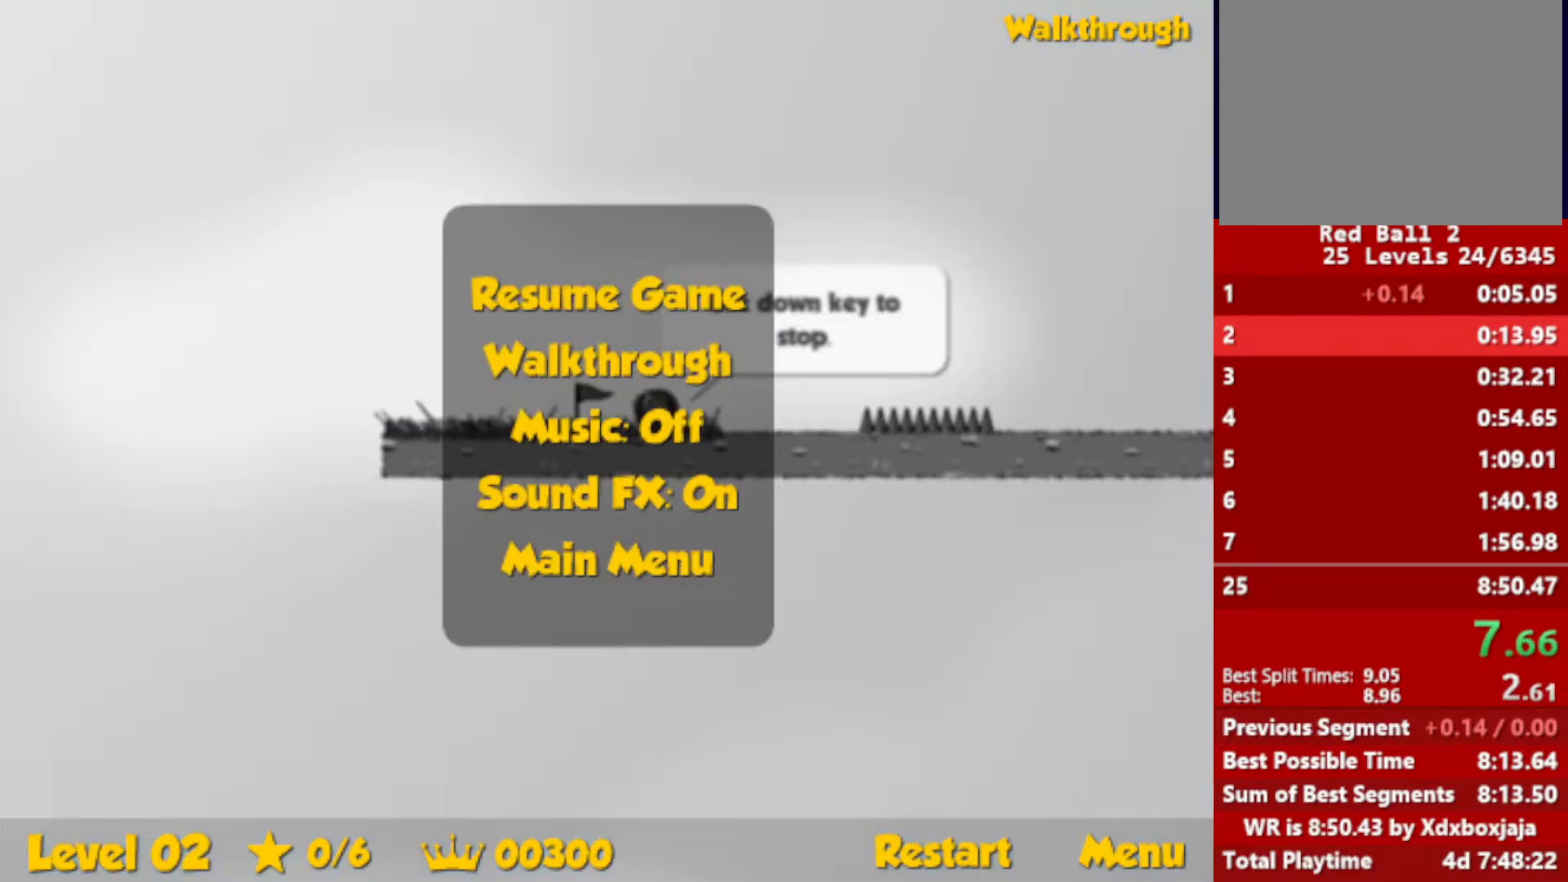
{"keys": ["right", "up"], "events": [[183, "escape", "down"], [233, "escape", "up"]]}